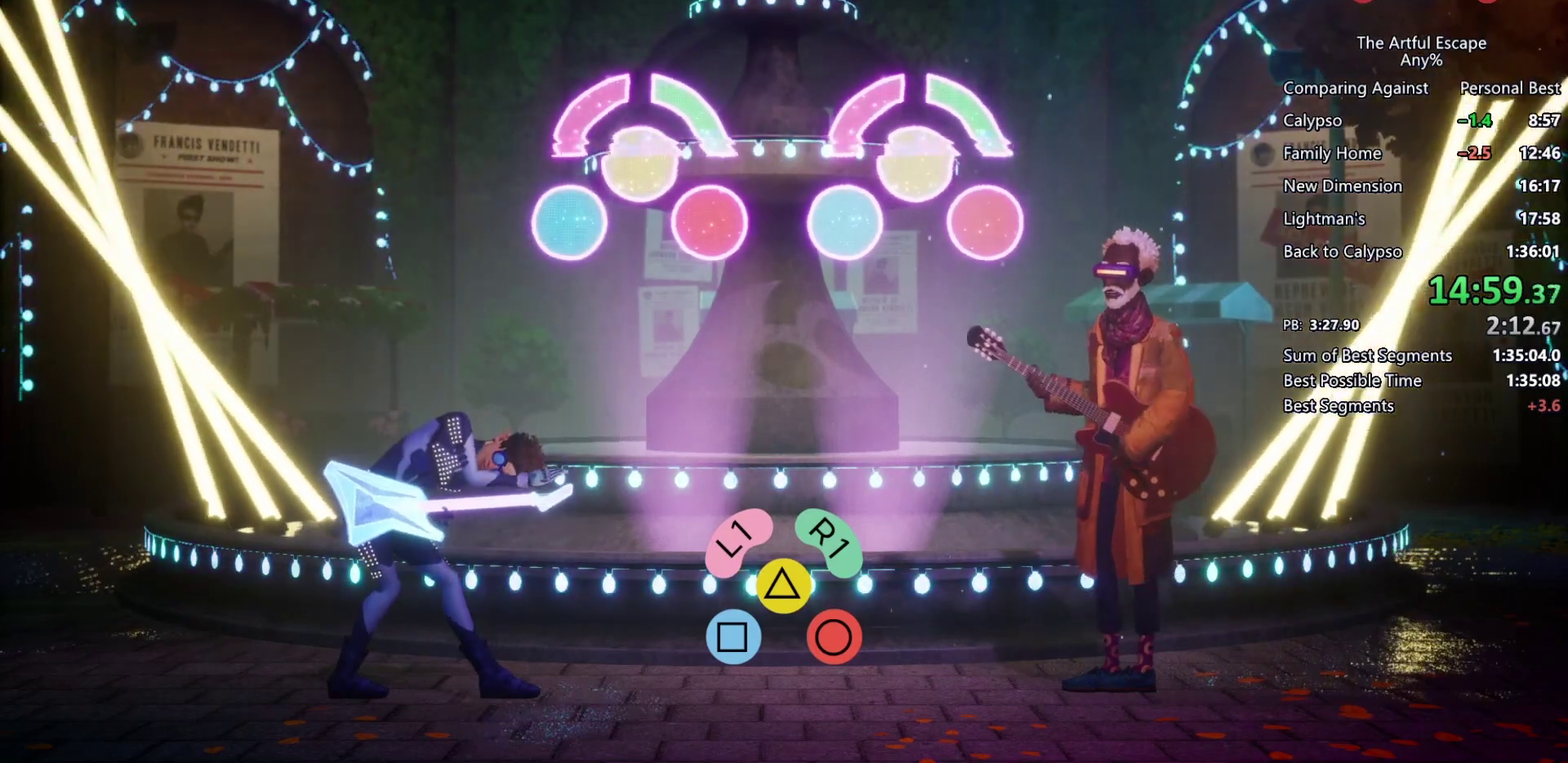
Gameplay with a controller (PlayStation layout); each line is a JSON object with the inputs held at the frame after it. "events" lists button and stick changes between this image and that frame as [ms after this image, input, new state], when the widget could be followed in between. Not read: L3 R1.
{"buttons": [], "left_stick": "center", "right_stick": "center"}
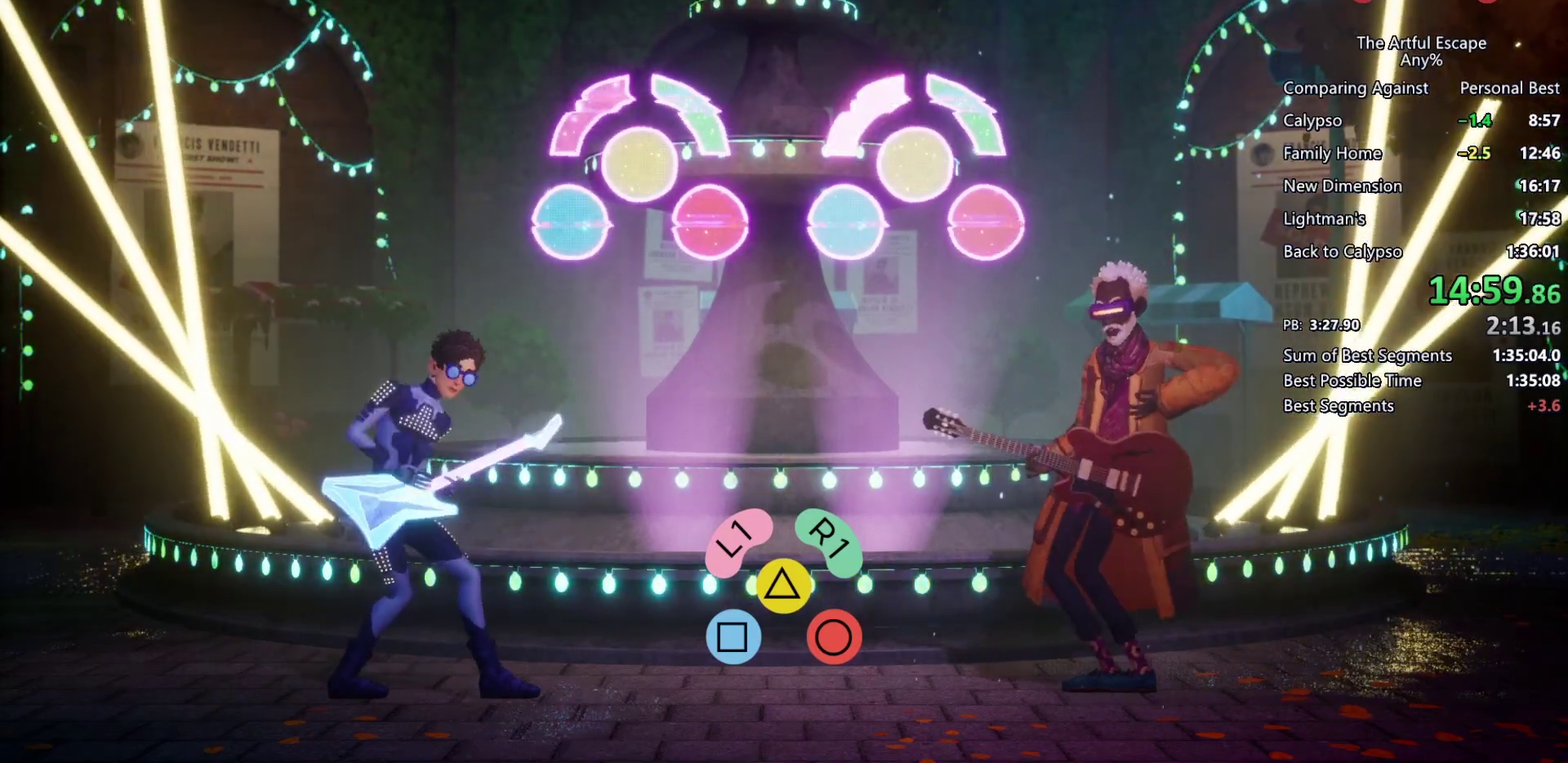
{"buttons": ["TRIANGLE"], "left_stick": "center", "right_stick": "center", "events": [[133, "L1", "down"], [367, "L1", "up"], [400, "TRIANGLE", "down"]]}
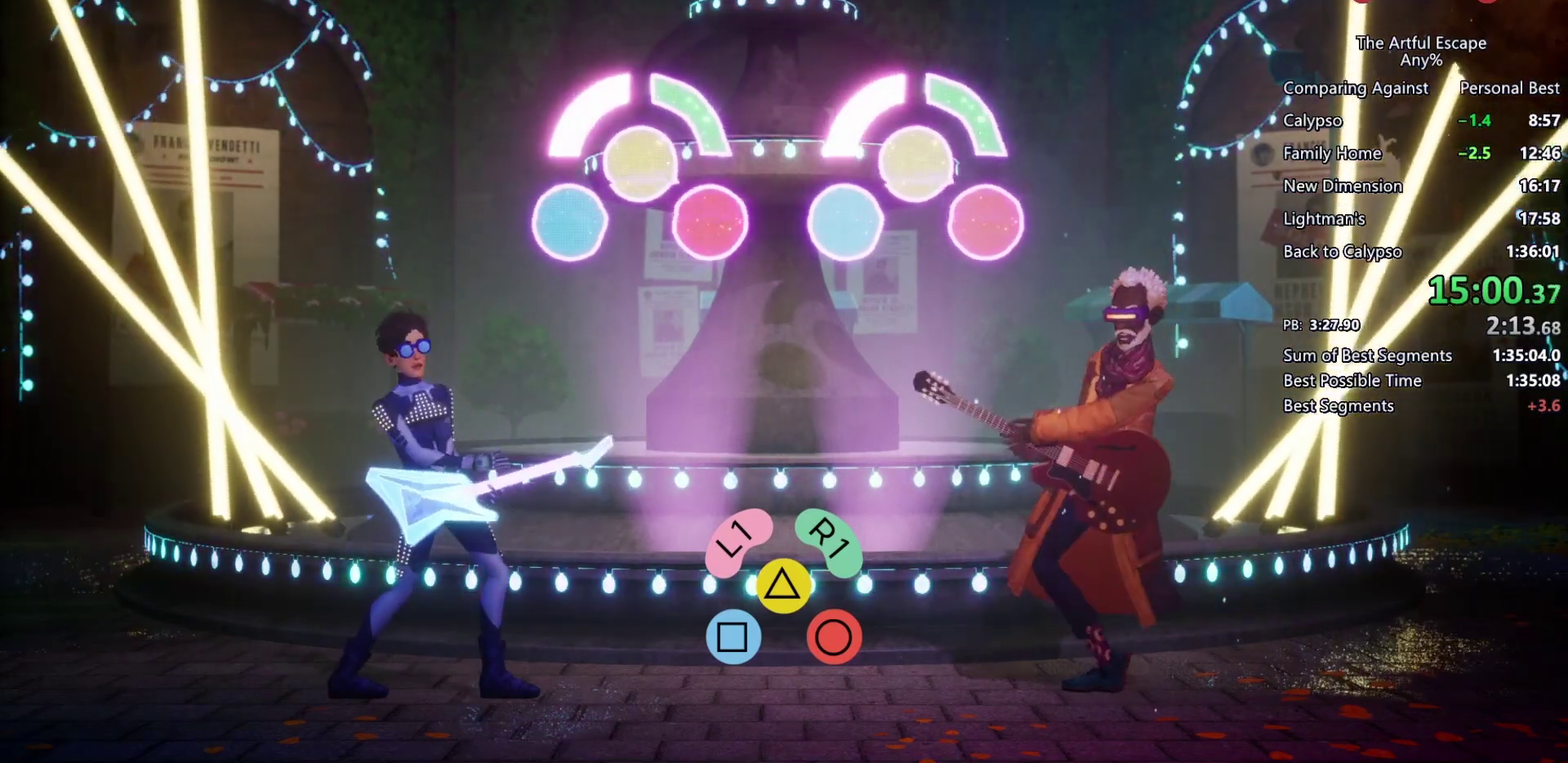
{"buttons": [], "left_stick": "center", "right_stick": "center", "events": [[33, "TRIANGLE", "up"], [100, "TRIANGLE", "down"], [200, "TRIANGLE", "up"], [233, "TRIANGLE", "down"], [300, "TRIANGLE", "up"], [367, "TRIANGLE", "down"], [467, "TRIANGLE", "up"]]}
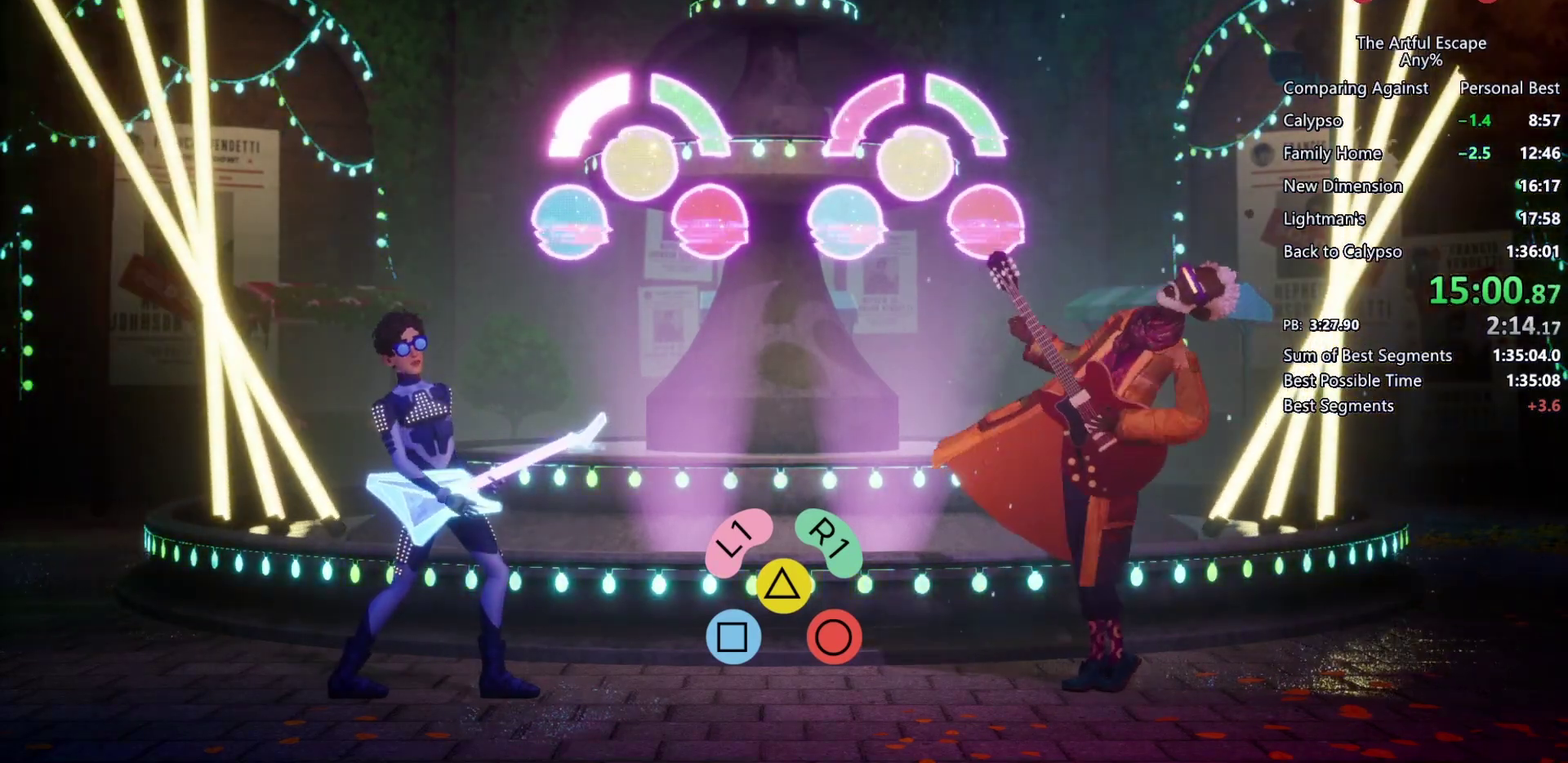
{"buttons": ["TRIANGLE"], "left_stick": "center", "right_stick": "center", "events": [[67, "TRIANGLE", "down"], [133, "TRIANGLE", "up"], [167, "TRIANGLE", "down"], [267, "TRIANGLE", "up"], [333, "TRIANGLE", "down"], [400, "TRIANGLE", "up"], [467, "TRIANGLE", "down"]]}
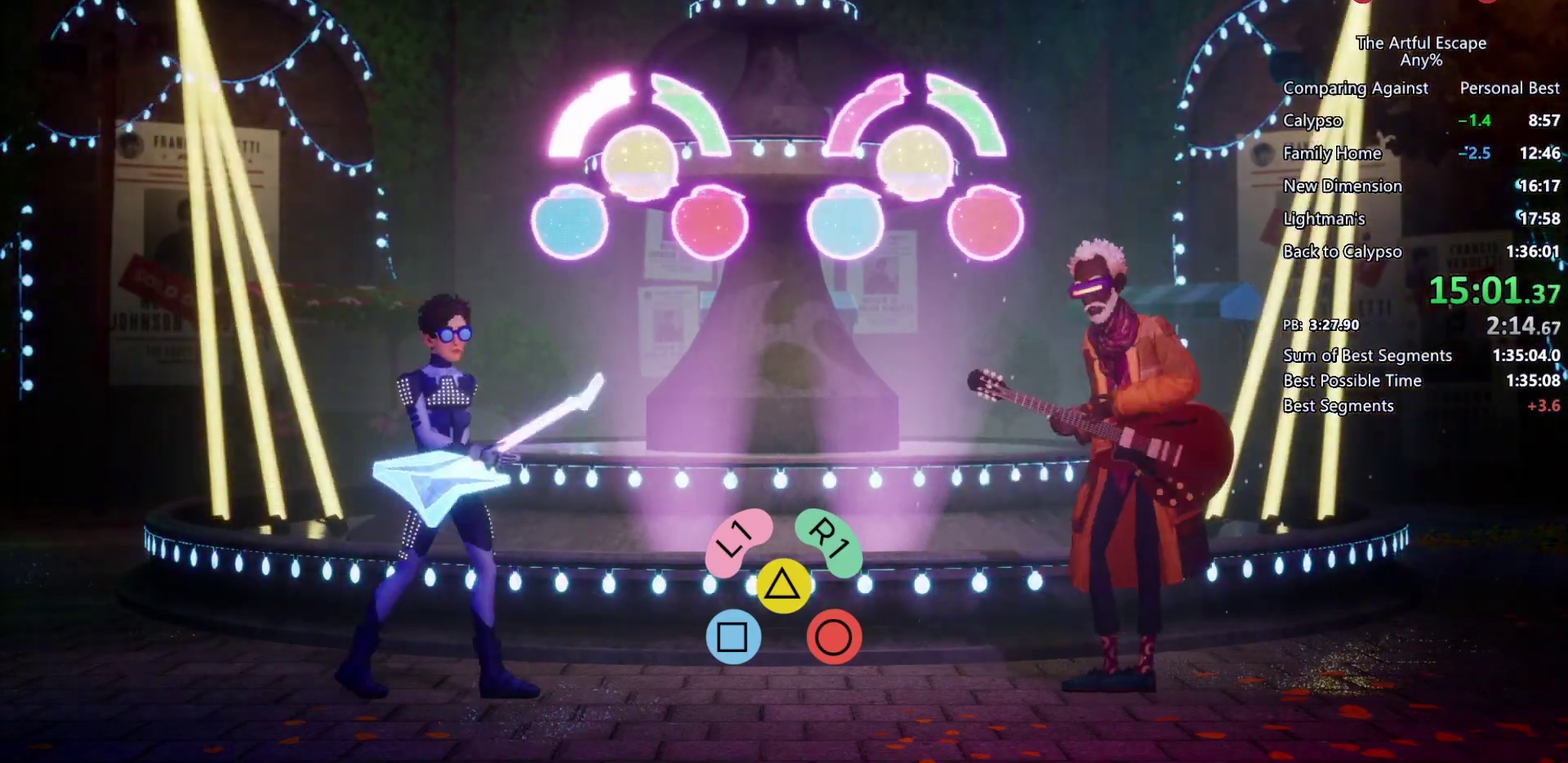
{"buttons": ["TRIANGLE"], "left_stick": "center", "right_stick": "center", "events": [[67, "TRIANGLE", "up"], [133, "TRIANGLE", "down"], [233, "TRIANGLE", "up"], [300, "TRIANGLE", "down"], [367, "TRIANGLE", "up"], [433, "TRIANGLE", "down"]]}
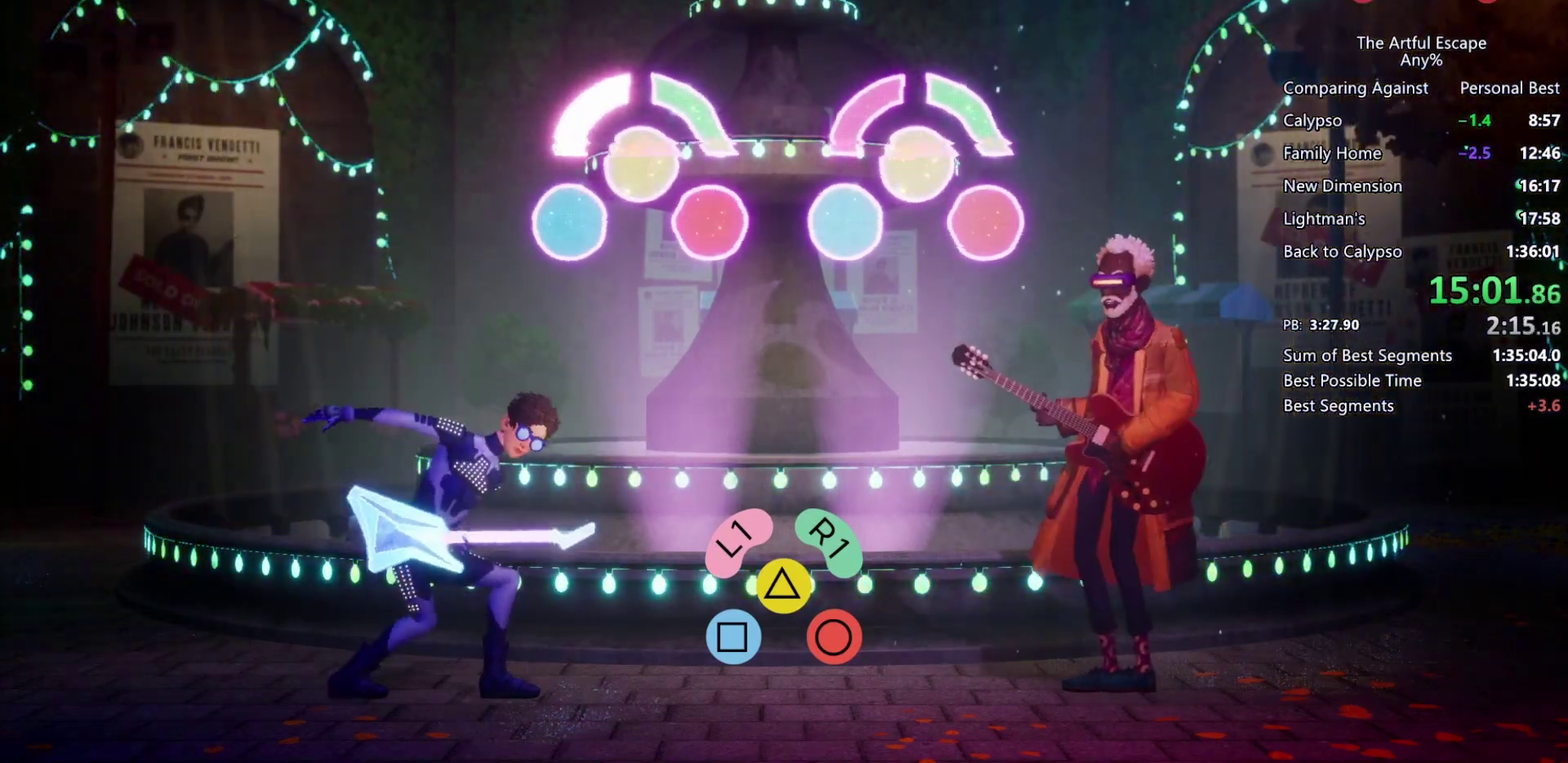
{"buttons": ["TRIANGLE"], "left_stick": "center", "right_stick": "center", "events": [[33, "TRIANGLE", "up"], [100, "TRIANGLE", "down"], [200, "TRIANGLE", "up"], [267, "TRIANGLE", "down"], [367, "TRIANGLE", "up"], [433, "TRIANGLE", "down"]]}
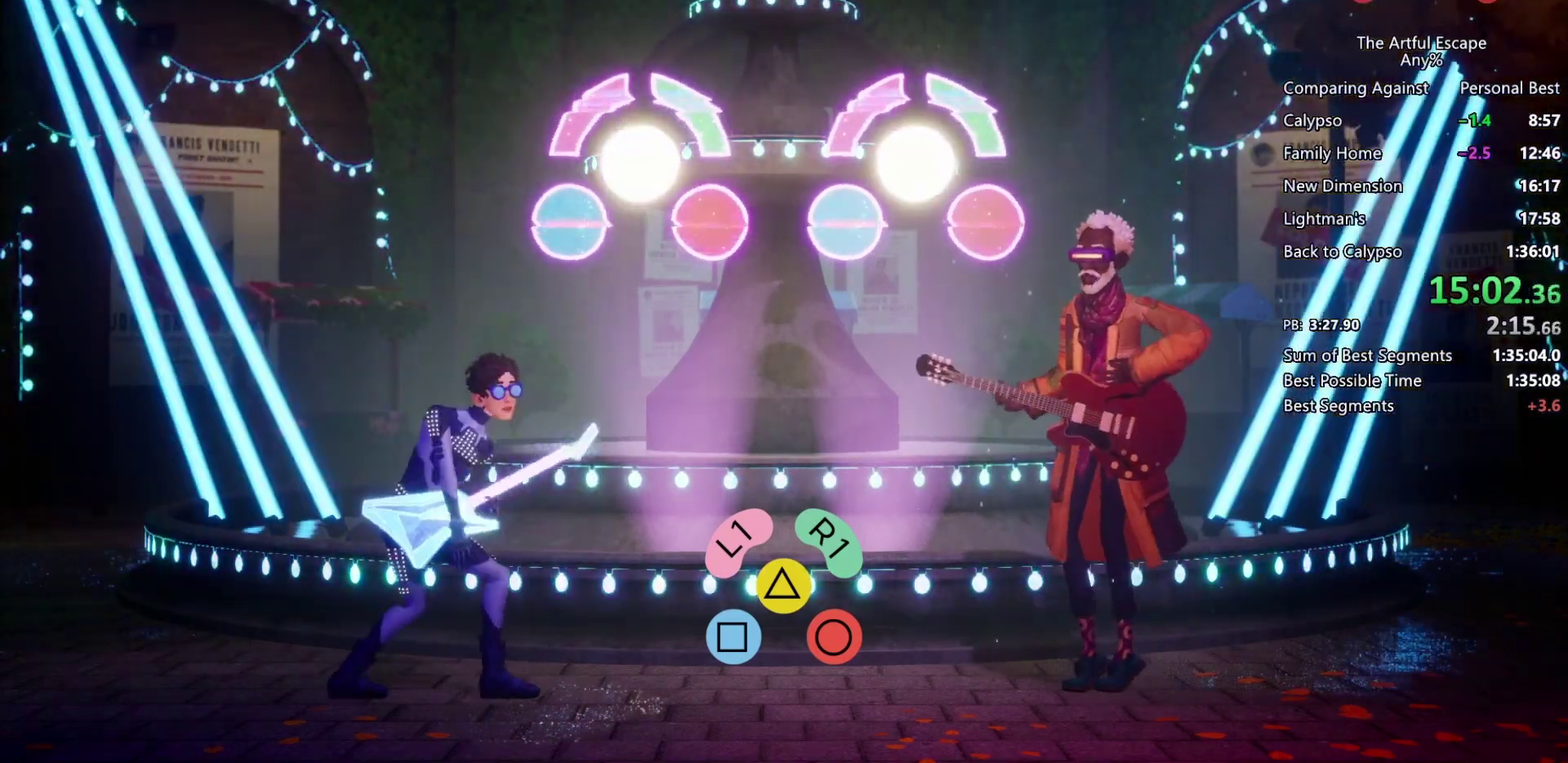
{"buttons": [], "left_stick": "center", "right_stick": "center", "events": [[33, "TRIANGLE", "up"]]}
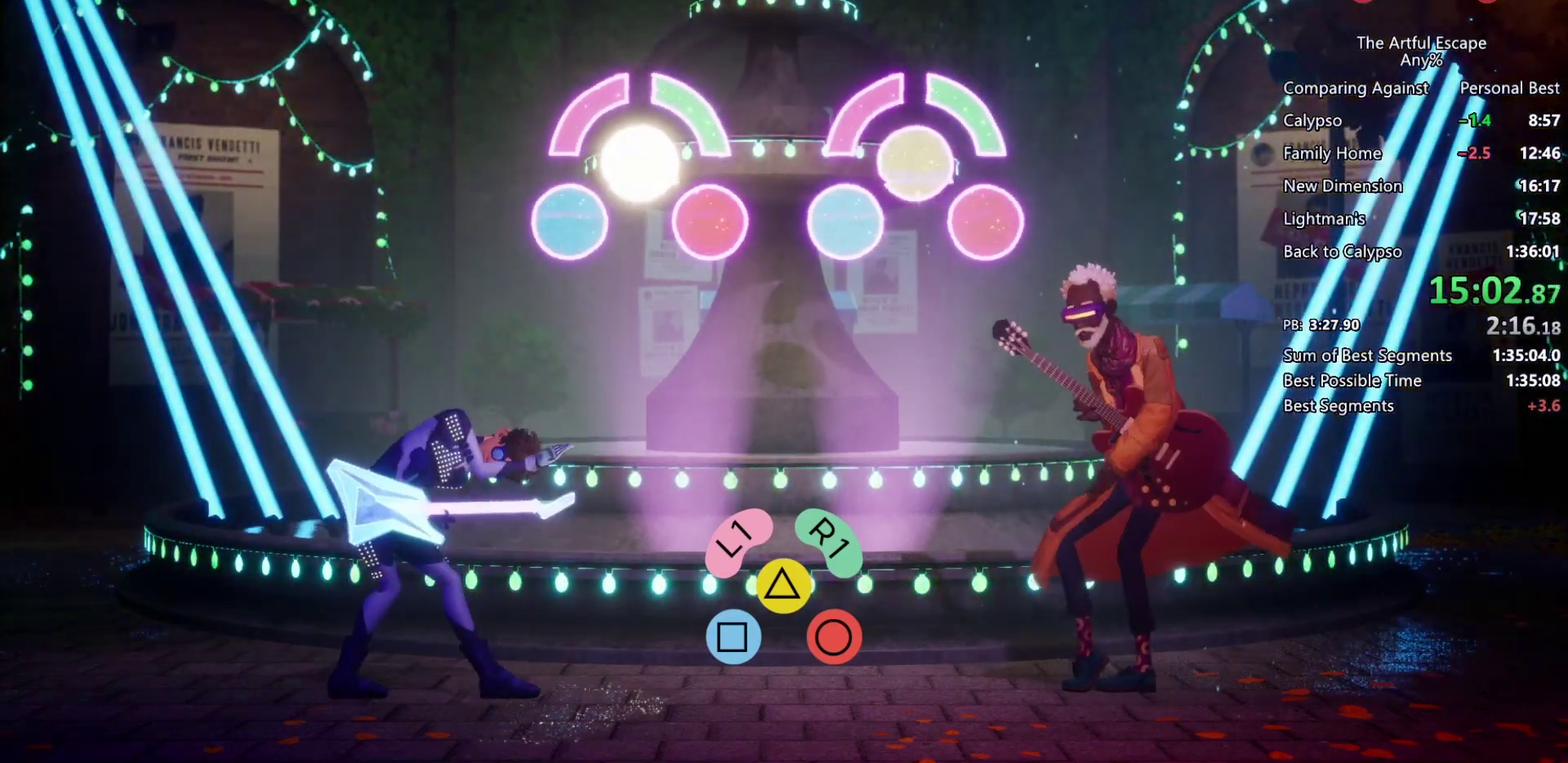
{"buttons": [], "left_stick": "center", "right_stick": "center"}
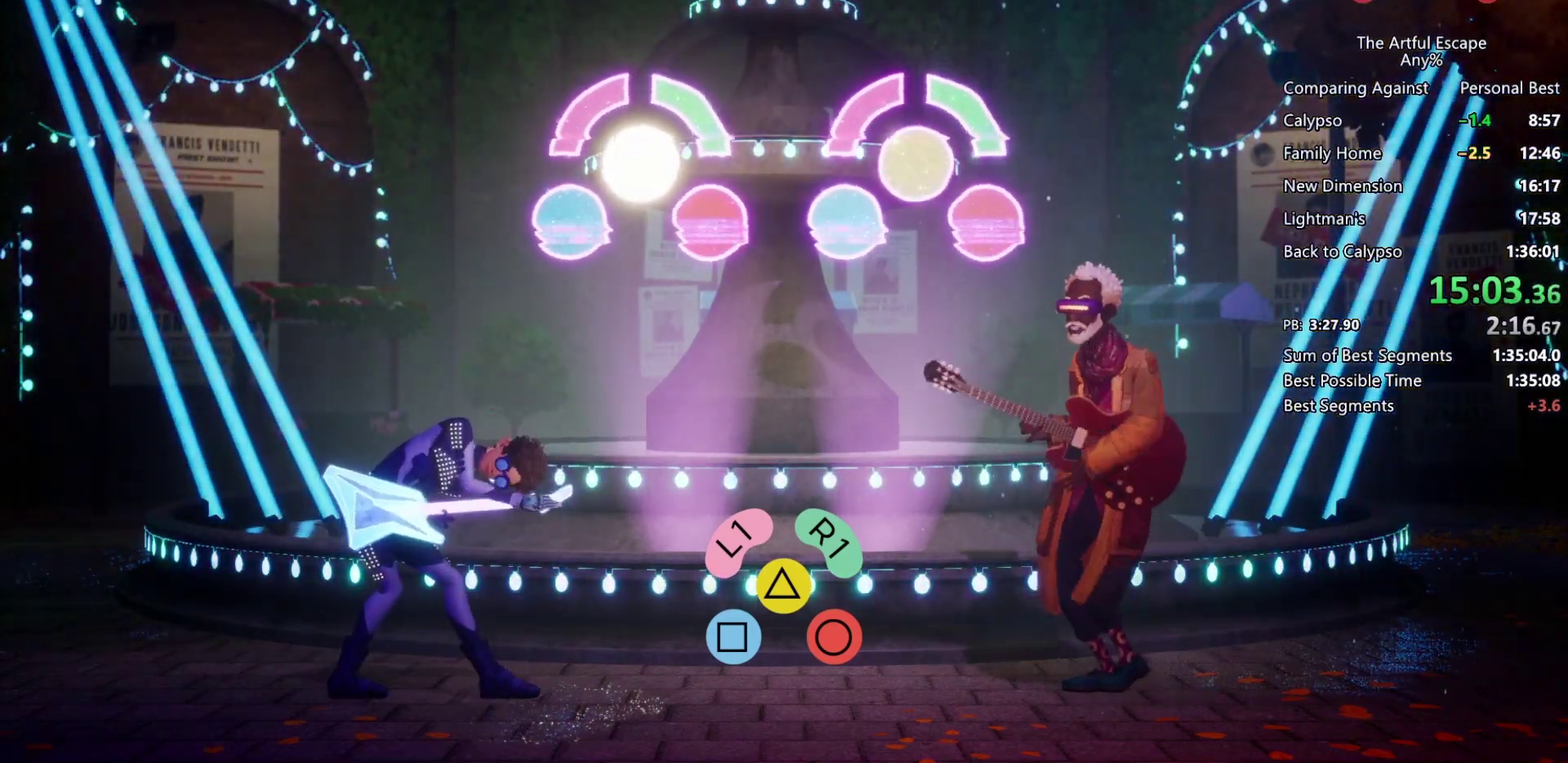
{"buttons": [], "left_stick": "center", "right_stick": "center"}
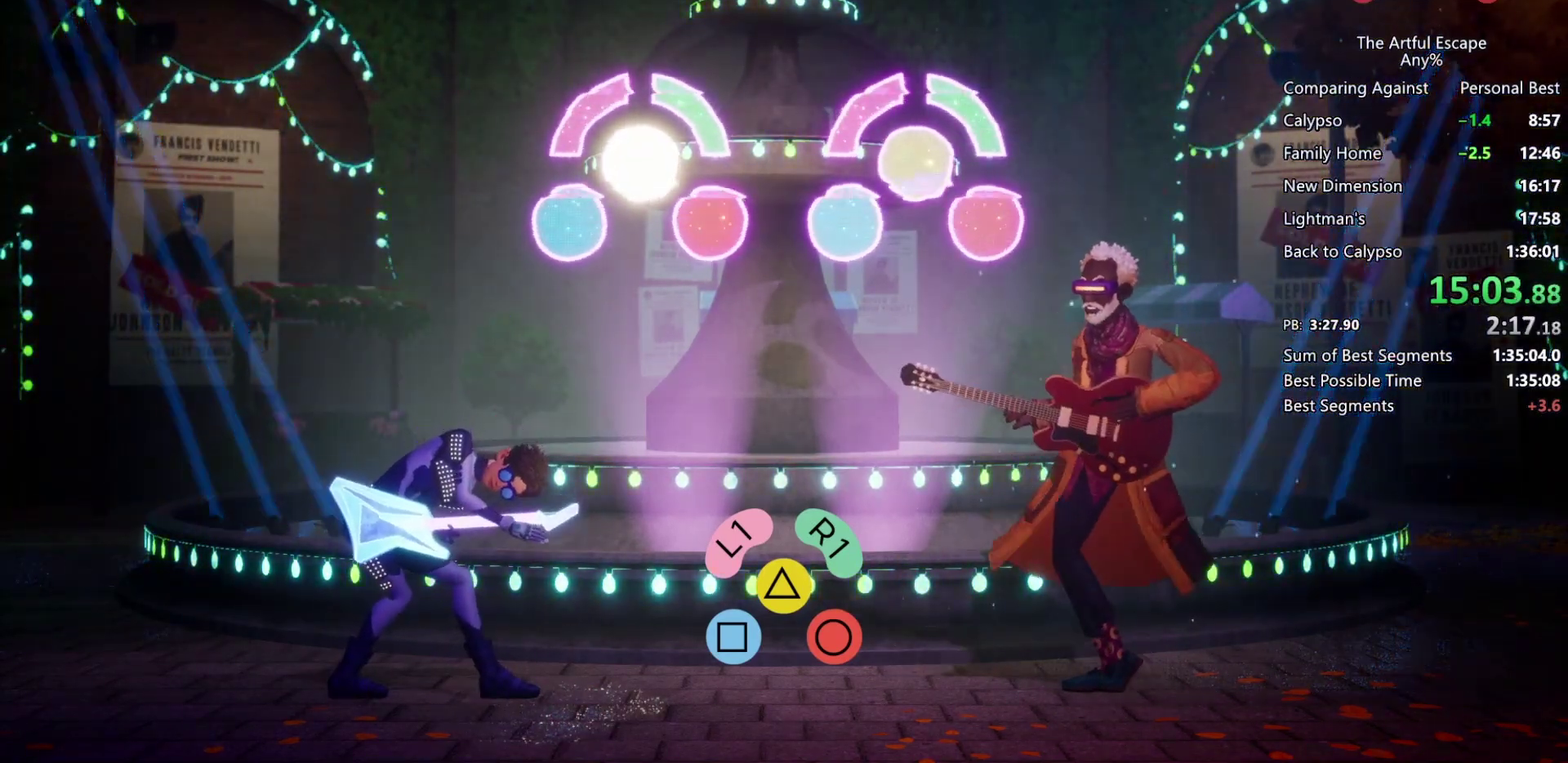
{"buttons": [], "left_stick": "center", "right_stick": "center"}
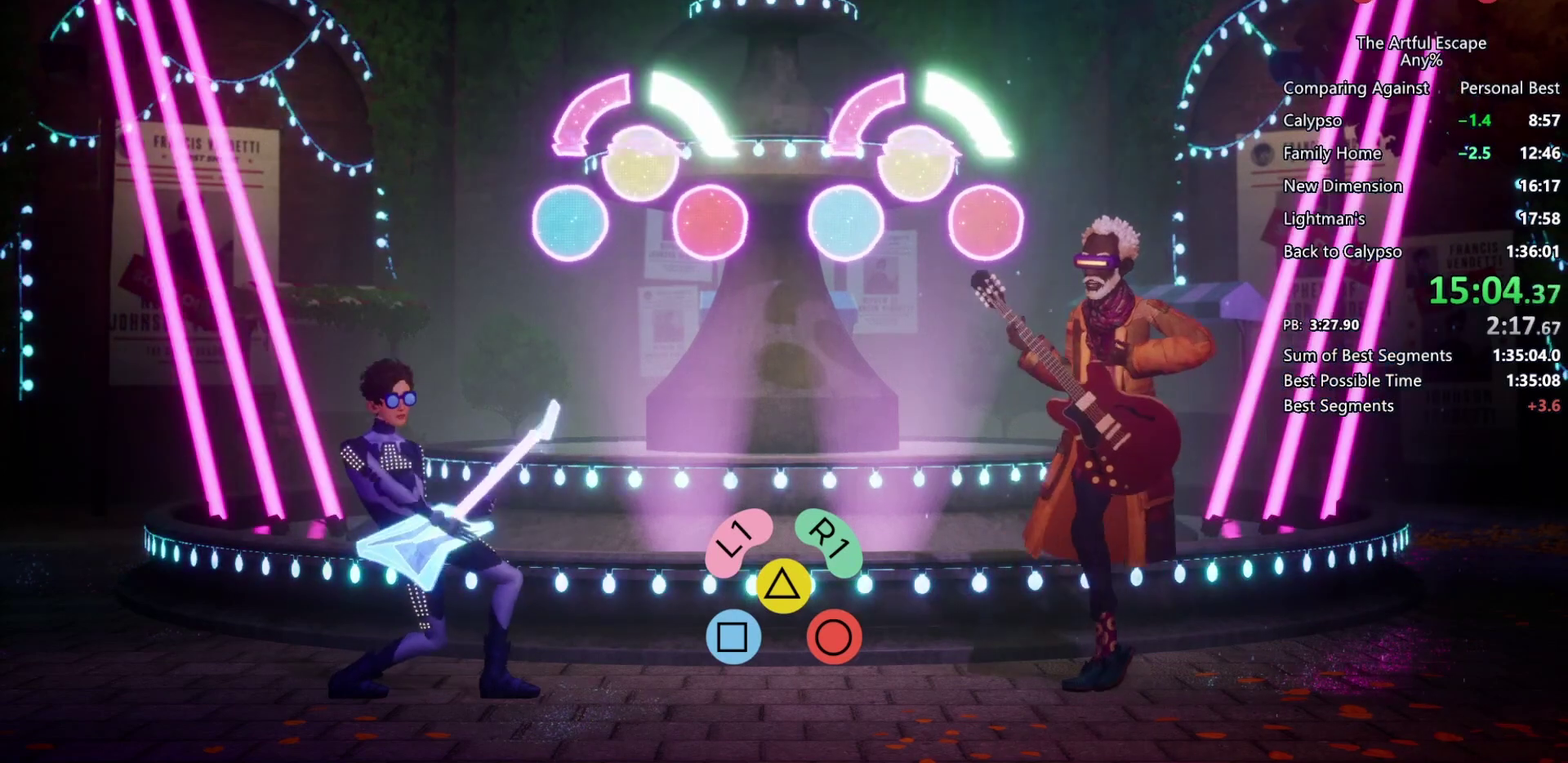
{"buttons": [], "left_stick": "center", "right_stick": "center"}
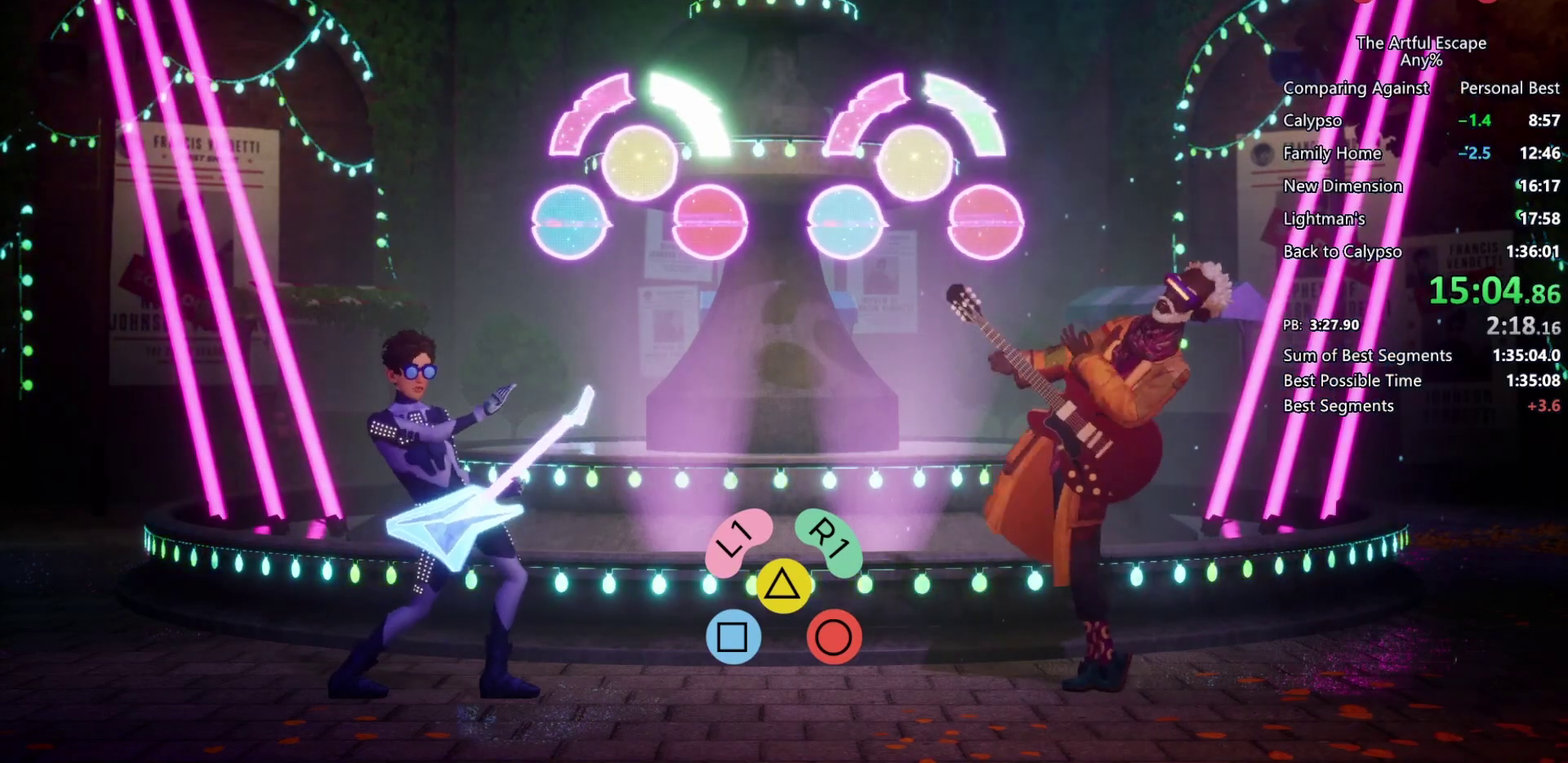
{"buttons": [], "left_stick": "center", "right_stick": "center"}
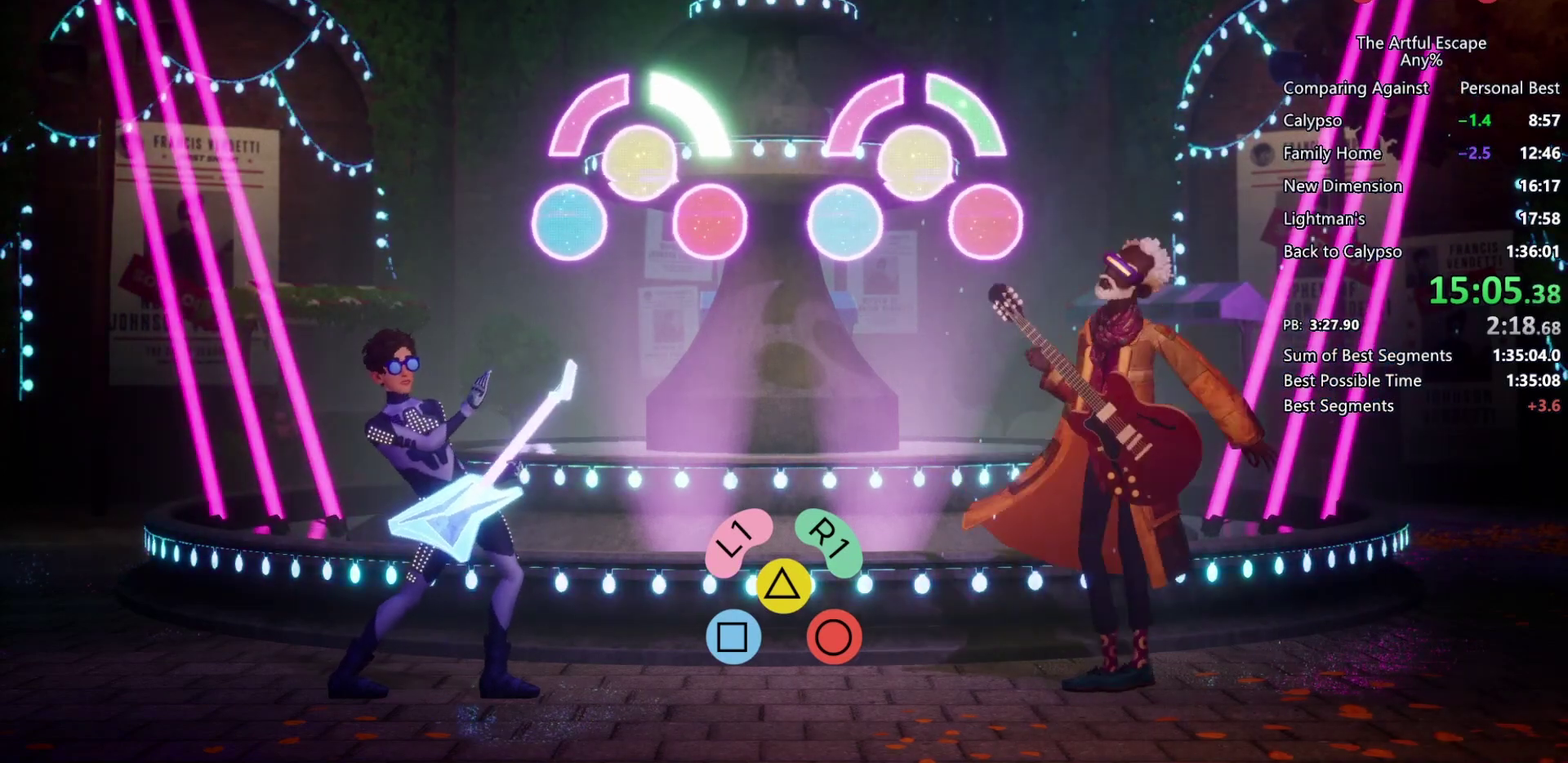
{"buttons": ["CROSS"], "left_stick": "center", "right_stick": "center", "events": [[100, "CIRCLE", "down"], [200, "CIRCLE", "up"], [200, "CROSS", "down"], [300, "CIRCLE", "down"], [300, "CROSS", "up"], [367, "CIRCLE", "up"], [367, "CROSS", "down"], [433, "CIRCLE", "down"], [433, "CROSS", "up"], [500, "CIRCLE", "up"], [500, "CROSS", "down"]]}
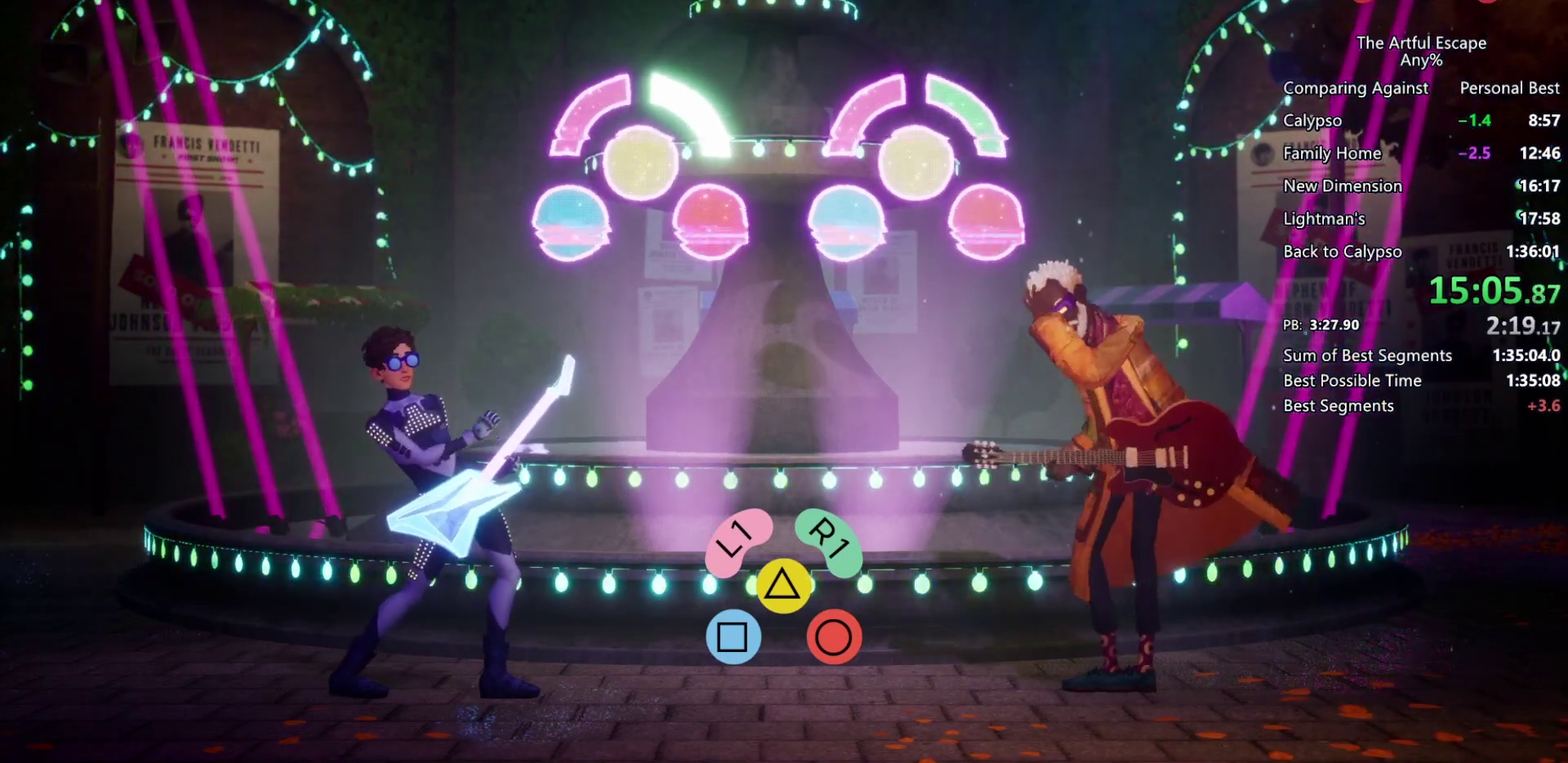
{"buttons": ["CROSS"], "left_stick": "center", "right_stick": "center", "events": [[67, "CIRCLE", "down"], [67, "CROSS", "up"], [167, "CIRCLE", "up"], [167, "CROSS", "down"], [200, "CIRCLE", "down"], [233, "CROSS", "up"], [300, "CROSS", "down"], [333, "CIRCLE", "up"], [367, "CIRCLE", "down"], [400, "CROSS", "up"], [467, "CIRCLE", "up"], [467, "CROSS", "down"]]}
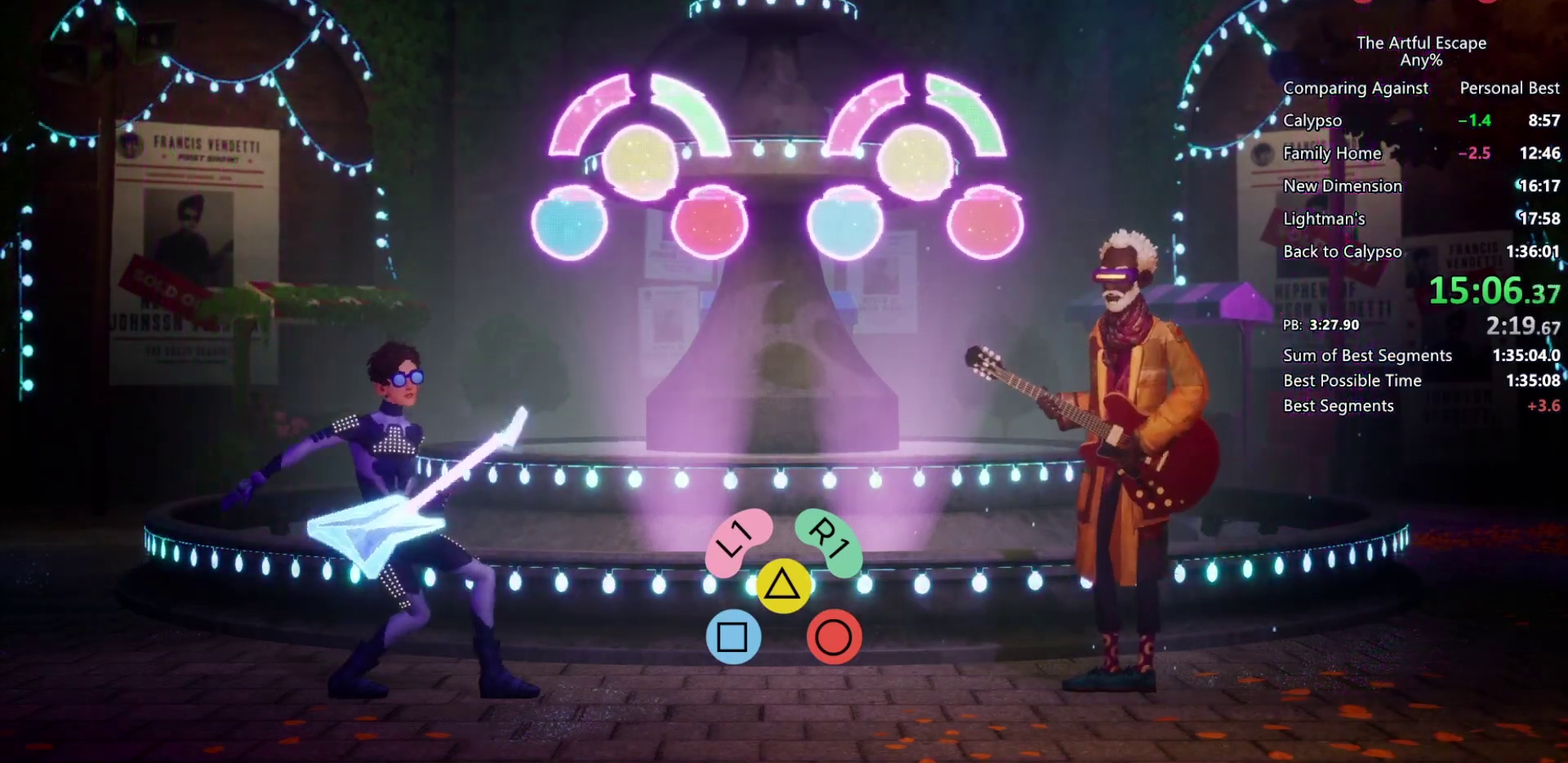
{"buttons": ["CROSS"], "left_stick": "center", "right_stick": "center", "events": [[33, "CIRCLE", "down"], [67, "CROSS", "up"], [133, "CROSS", "down"], [167, "CIRCLE", "up"], [200, "CIRCLE", "down"], [233, "CROSS", "up"], [300, "CROSS", "down"], [333, "CIRCLE", "up"], [400, "CIRCLE", "down"], [400, "CROSS", "up"], [467, "CIRCLE", "up"], [467, "CROSS", "down"]]}
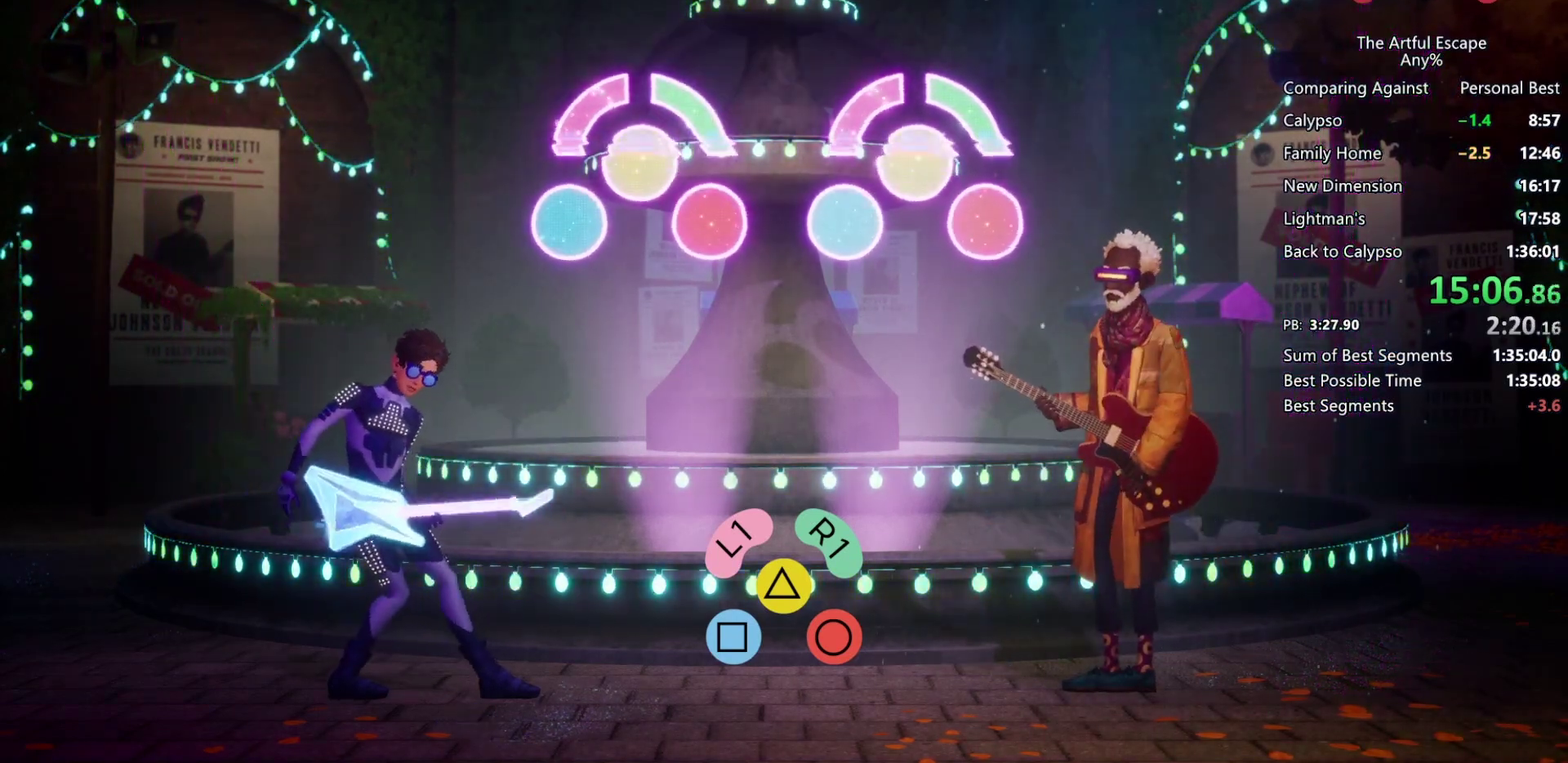
{"buttons": ["CROSS"], "left_stick": "center", "right_stick": "center", "events": [[33, "CIRCLE", "down"], [33, "CROSS", "up"], [100, "CROSS", "down"], [167, "CIRCLE", "up"], [200, "CIRCLE", "down"], [200, "CROSS", "up"], [267, "CROSS", "down"], [300, "CIRCLE", "up"], [367, "CIRCLE", "down"], [367, "CROSS", "up"], [433, "CIRCLE", "up"], [433, "CROSS", "down"]]}
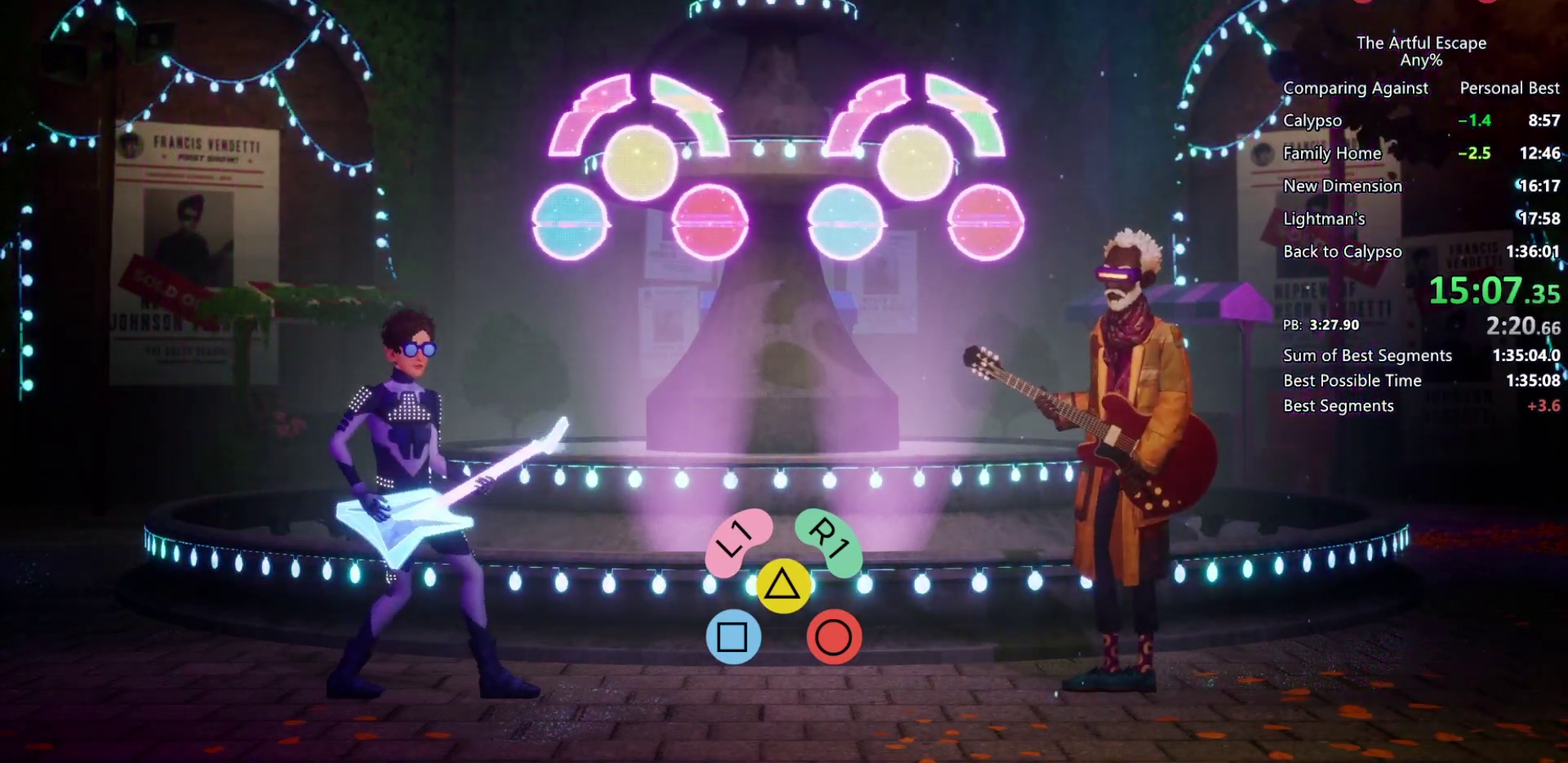
{"buttons": ["CROSS"], "left_stick": "center", "right_stick": "center", "events": [[33, "CIRCLE", "down"], [33, "CROSS", "up"], [133, "CIRCLE", "up"], [133, "CROSS", "down"], [200, "CIRCLE", "down"], [200, "CROSS", "up"], [267, "CIRCLE", "up"], [267, "CROSS", "down"], [367, "CIRCLE", "down"], [367, "CROSS", "up"], [433, "CROSS", "down"], [467, "CIRCLE", "up"]]}
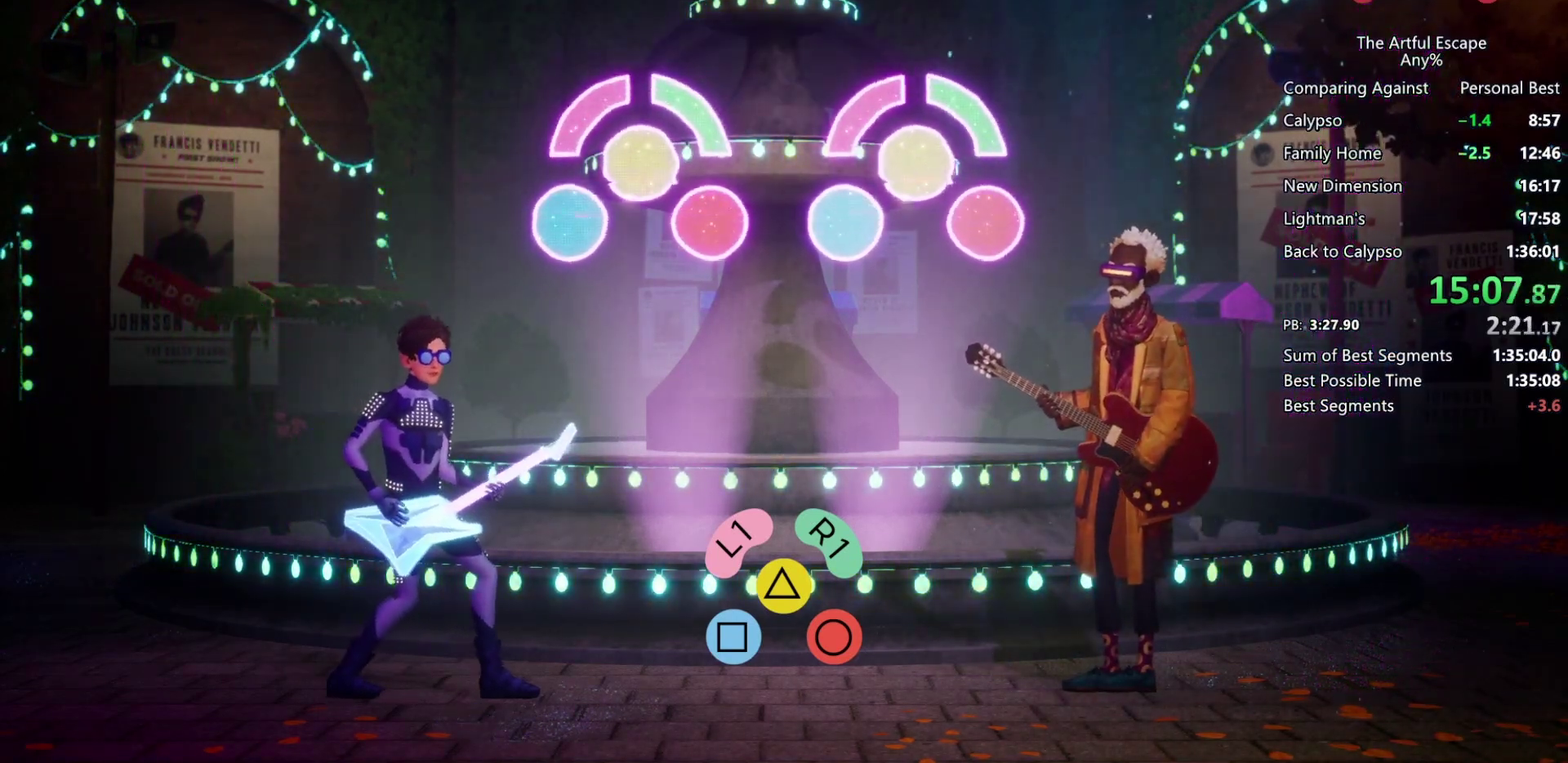
{"buttons": ["CROSS"], "left_stick": "center", "right_stick": "center", "events": [[33, "CIRCLE", "down"], [33, "CROSS", "up"], [100, "CIRCLE", "up"], [100, "CROSS", "down"], [233, "CIRCLE", "down"], [233, "CROSS", "up"], [267, "CIRCLE", "up"], [267, "CROSS", "down"], [367, "CIRCLE", "down"], [367, "CROSS", "up"], [433, "CROSS", "down"], [467, "CIRCLE", "up"]]}
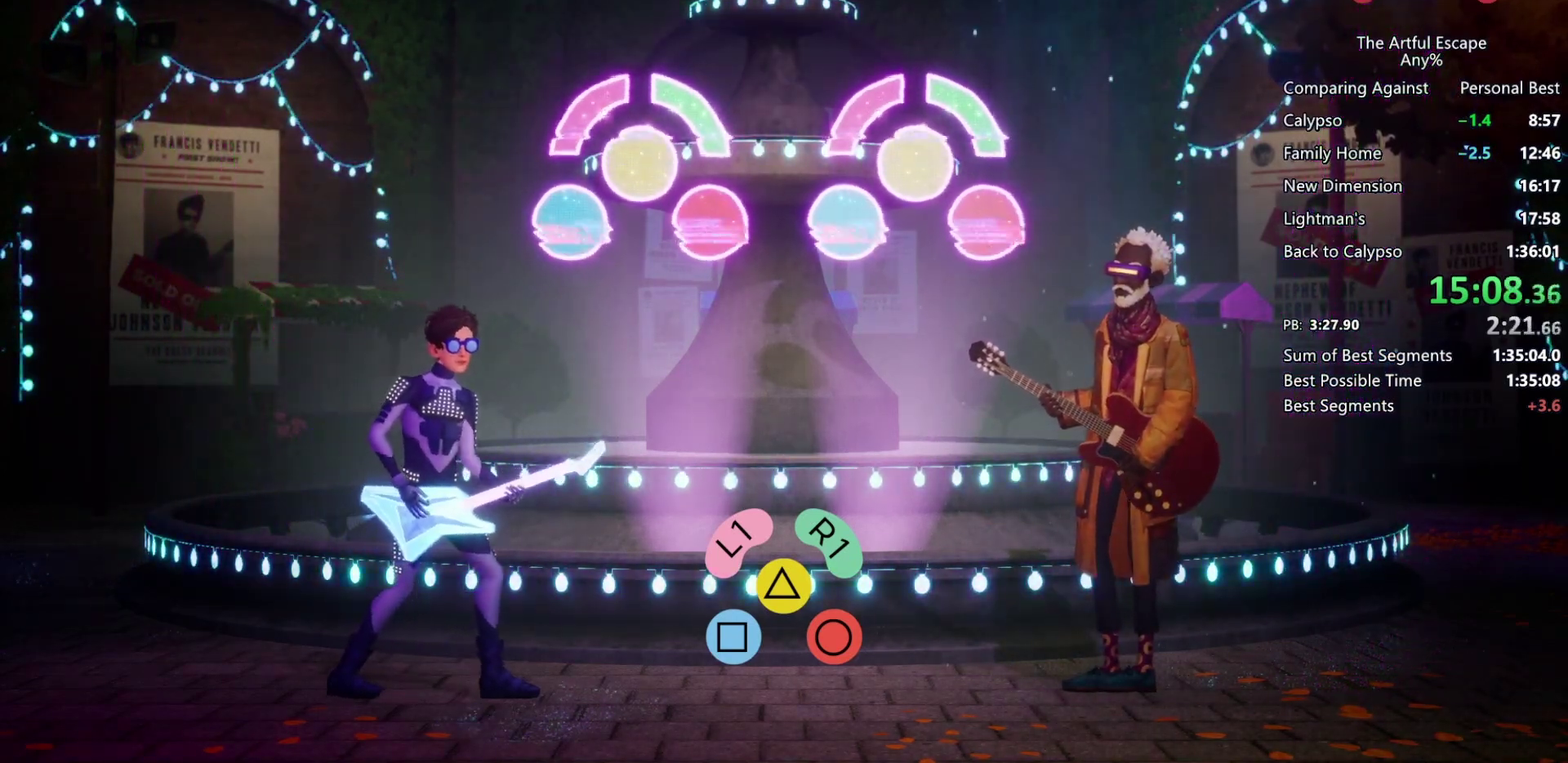
{"buttons": ["CROSS", "CIRCLE"], "left_stick": "center", "right_stick": "center", "events": [[33, "CIRCLE", "down"], [33, "CROSS", "up"], [133, "CIRCLE", "up"], [133, "CROSS", "down"], [167, "CIRCLE", "down"], [167, "CROSS", "up"], [300, "CIRCLE", "up"], [300, "CROSS", "down"], [367, "CIRCLE", "down"], [400, "CROSS", "up"], [433, "CIRCLE", "up"], [433, "CROSS", "down"], [500, "CIRCLE", "down"]]}
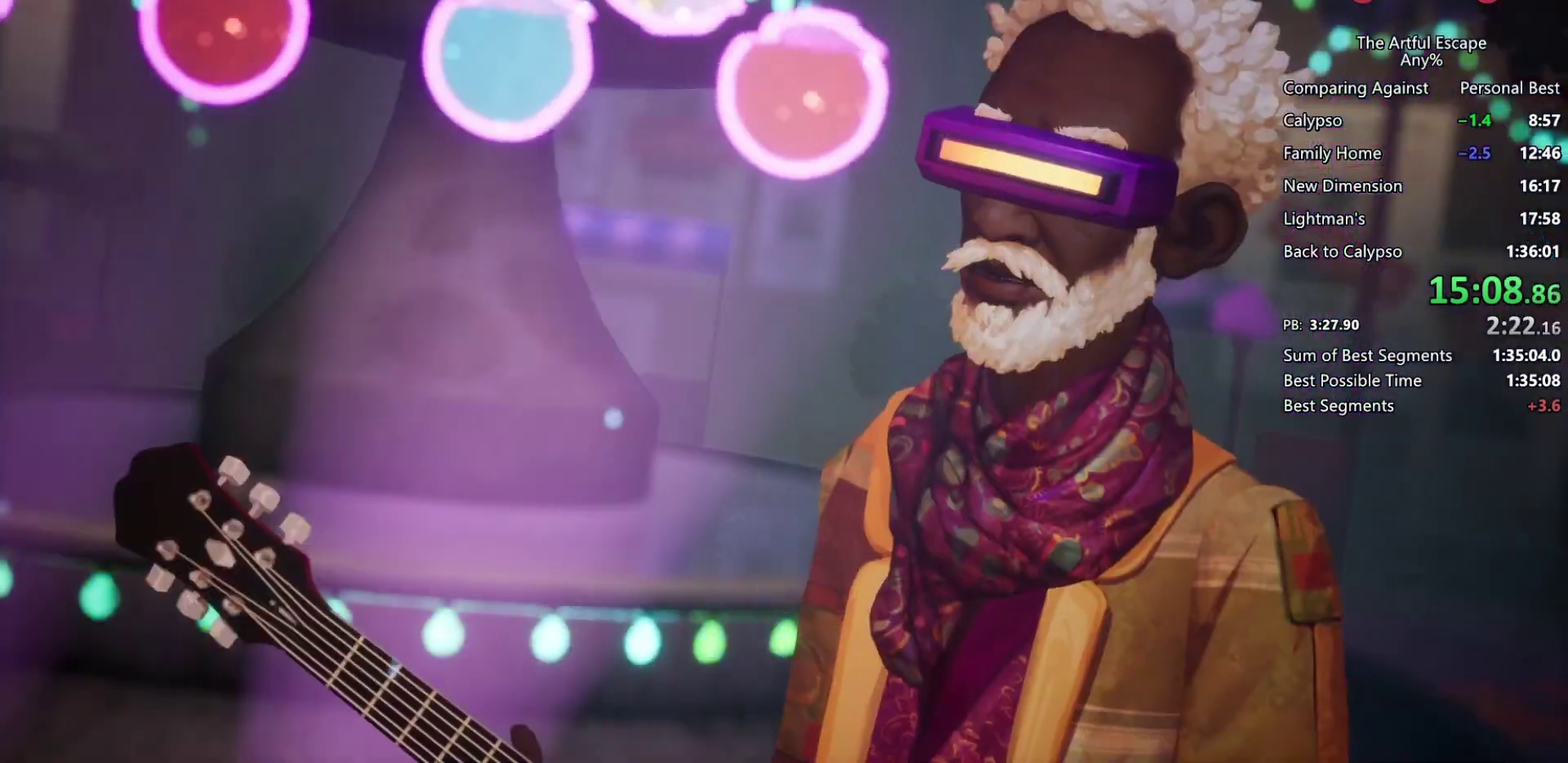
{"buttons": ["CROSS", "CIRCLE"], "left_stick": "center", "right_stick": "center", "events": [[33, "CROSS", "up"], [133, "CIRCLE", "up"], [133, "CROSS", "down"], [167, "CIRCLE", "down"], [233, "CROSS", "up"], [267, "CIRCLE", "up"], [267, "CROSS", "down"], [400, "CIRCLE", "down"], [400, "CROSS", "up"], [433, "CROSS", "down"], [467, "CIRCLE", "up"], [500, "CIRCLE", "down"]]}
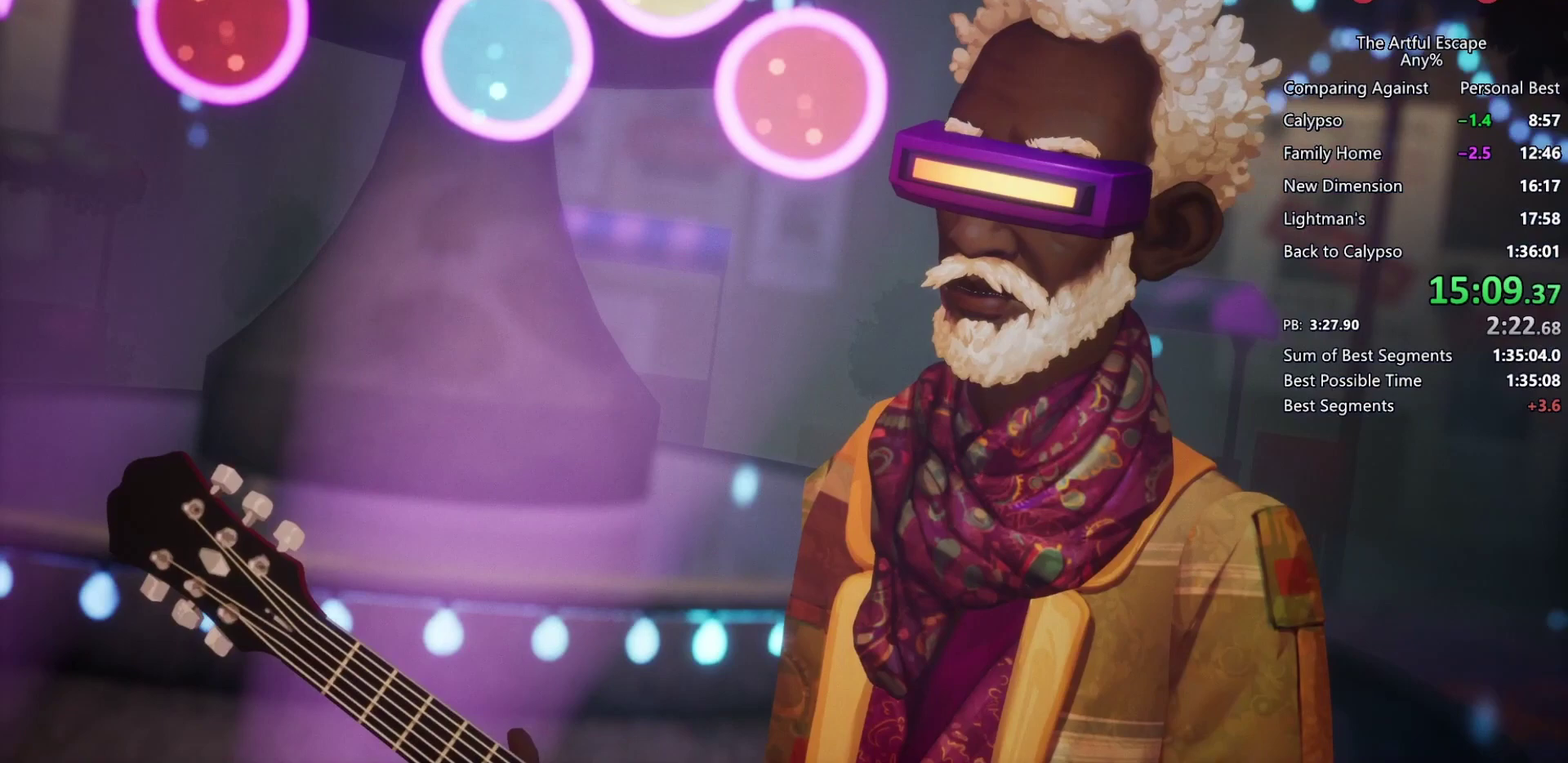
{"buttons": ["CROSS"], "left_stick": "center", "right_stick": "center", "events": [[33, "CROSS", "up"], [133, "CIRCLE", "up"], [133, "CROSS", "down"], [167, "CIRCLE", "down"], [200, "CROSS", "up"], [300, "CROSS", "down"], [333, "CIRCLE", "up"], [400, "CIRCLE", "down"], [400, "CROSS", "up"], [467, "CIRCLE", "up"], [467, "CROSS", "down"]]}
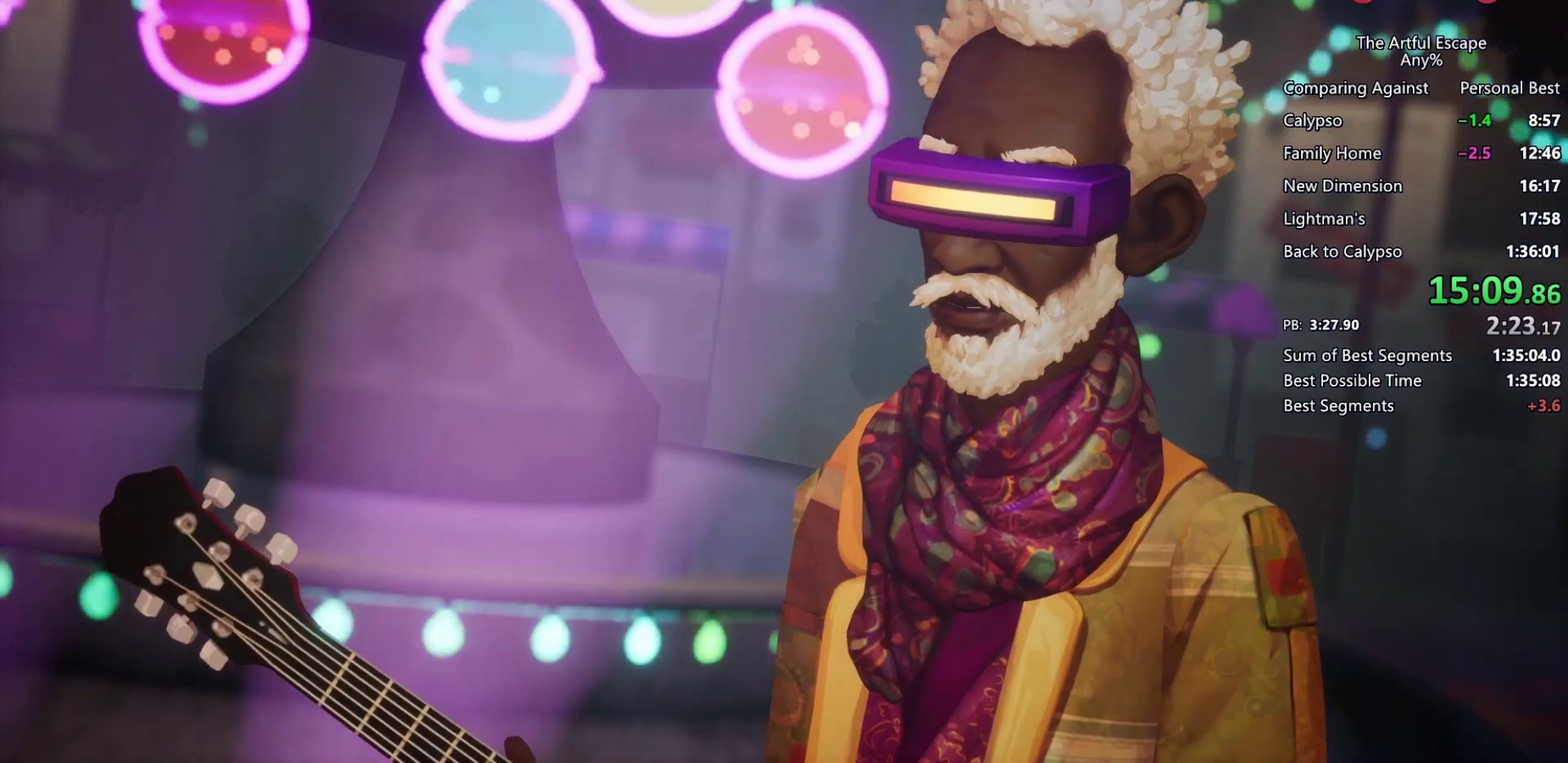
{"buttons": ["CROSS"], "left_stick": "center", "right_stick": "center", "events": [[67, "CIRCLE", "down"], [67, "CROSS", "up"], [167, "CIRCLE", "up"], [167, "CROSS", "down"], [200, "CIRCLE", "down"], [233, "CROSS", "up"], [333, "CIRCLE", "up"], [333, "CROSS", "down"], [367, "CIRCLE", "down"], [400, "CROSS", "up"], [467, "CROSS", "down"], [500, "CIRCLE", "up"]]}
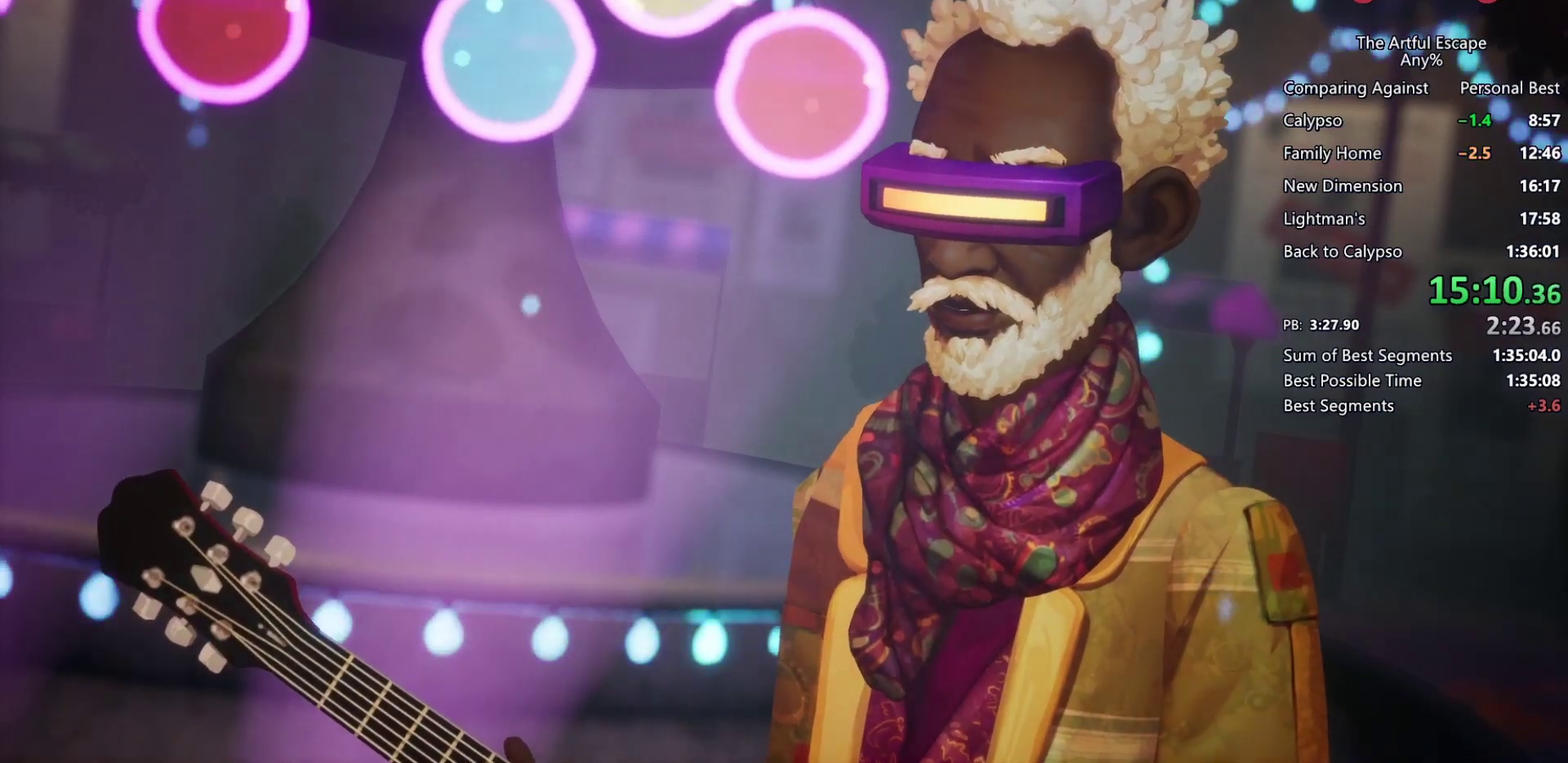
{"buttons": ["CROSS"], "left_stick": "center", "right_stick": "center", "events": [[100, "CIRCLE", "down"], [100, "CROSS", "up"], [133, "CROSS", "down"], [200, "CIRCLE", "up"], [233, "CIRCLE", "down"], [233, "CROSS", "up"], [367, "CIRCLE", "up"], [367, "CROSS", "down"], [400, "CIRCLE", "down"], [400, "CROSS", "up"], [500, "CIRCLE", "up"], [500, "CROSS", "down"]]}
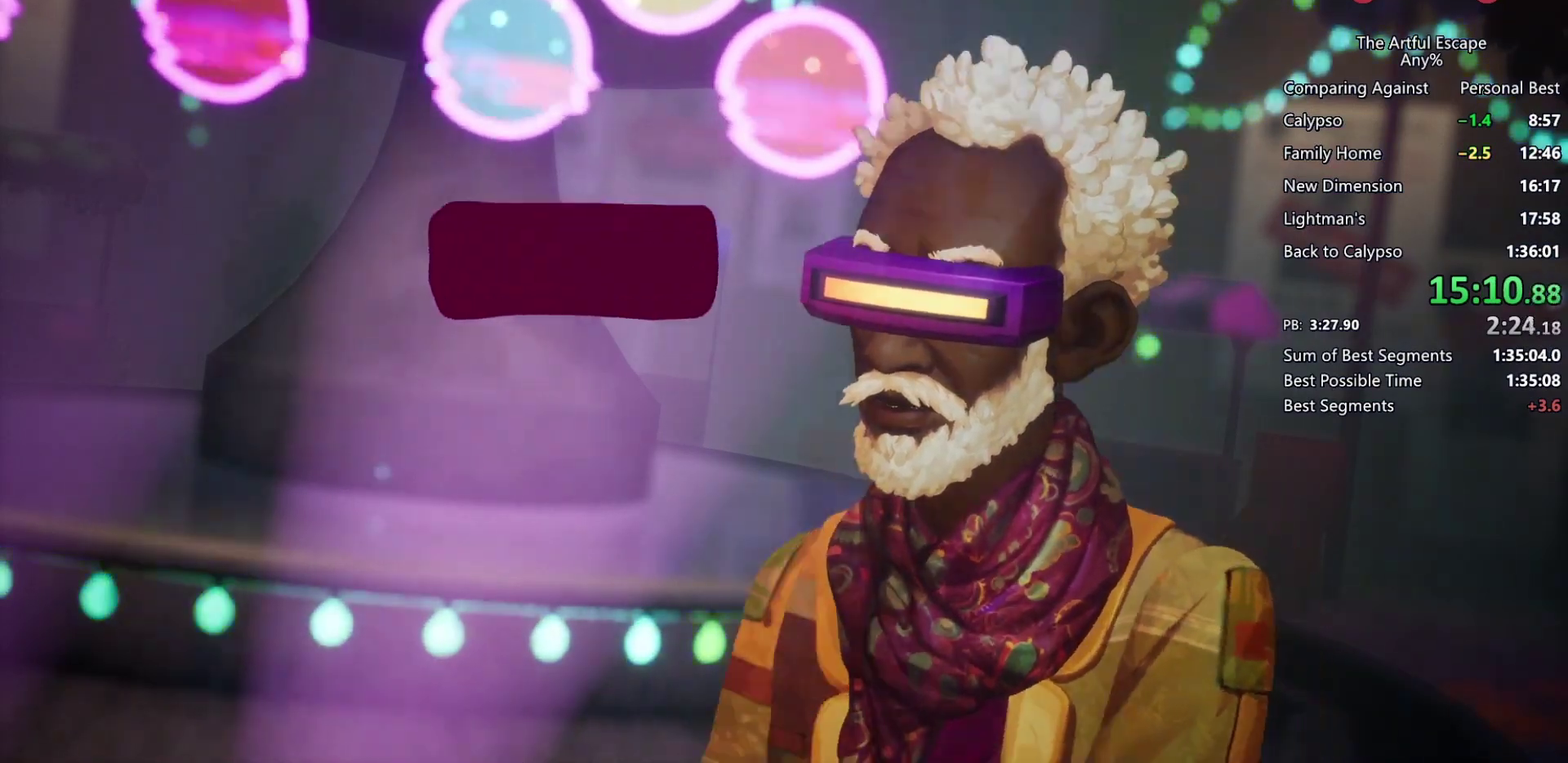
{"buttons": ["CIRCLE"], "left_stick": "center", "right_stick": "center", "events": [[100, "CIRCLE", "down"], [133, "CROSS", "up"], [167, "CIRCLE", "up"], [167, "CROSS", "down"], [233, "CIRCLE", "down"], [267, "CROSS", "up"], [333, "CIRCLE", "up"], [333, "CROSS", "down"], [467, "CIRCLE", "down"], [467, "CROSS", "up"]]}
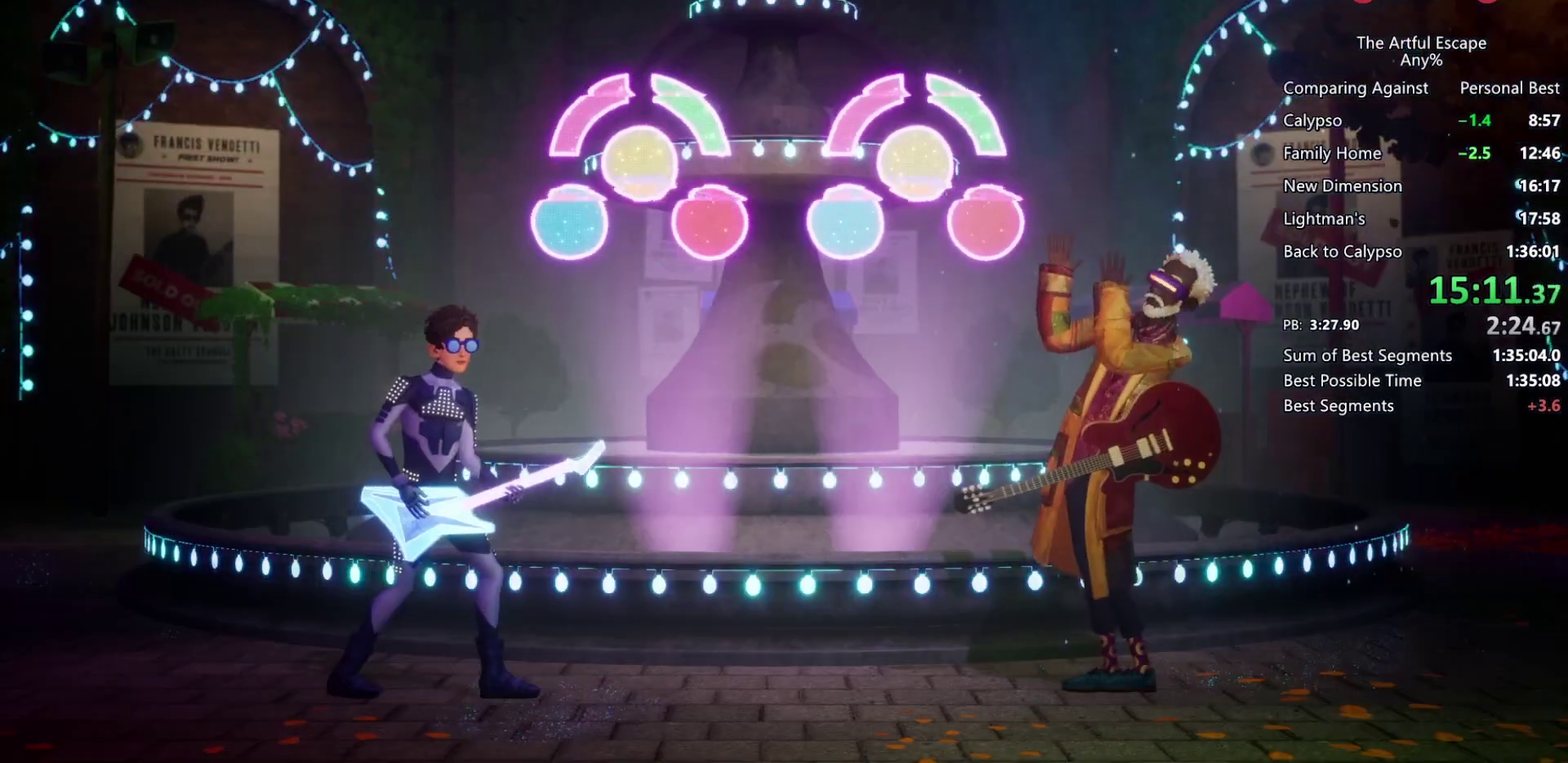
{"buttons": [], "left_stick": "center", "right_stick": "center", "events": [[33, "CIRCLE", "up"]]}
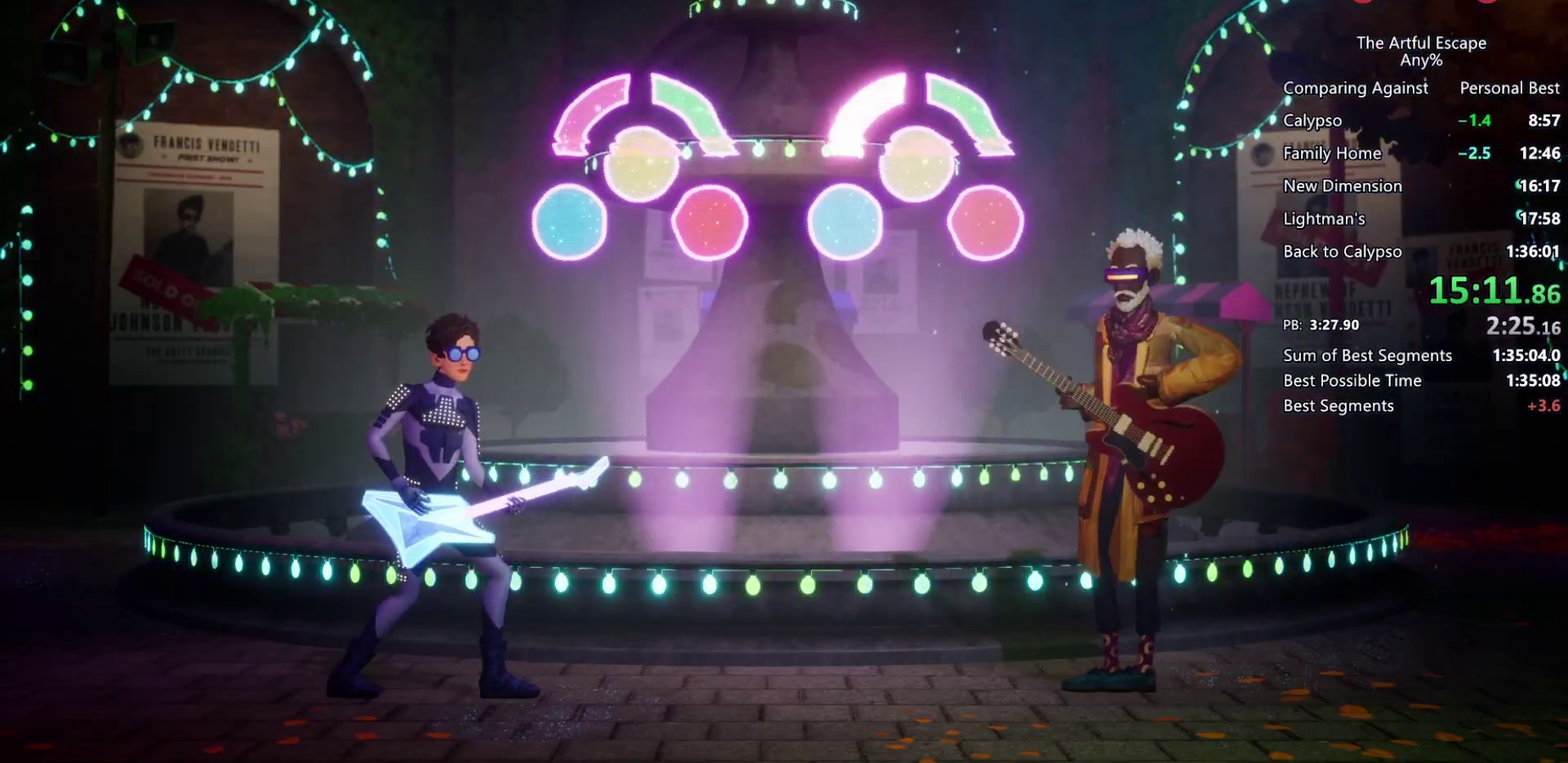
{"buttons": ["TRIANGLE"], "left_stick": "center", "right_stick": "center", "events": [[100, "L1", "down"], [267, "L1", "up"], [333, "TRIANGLE", "down"]]}
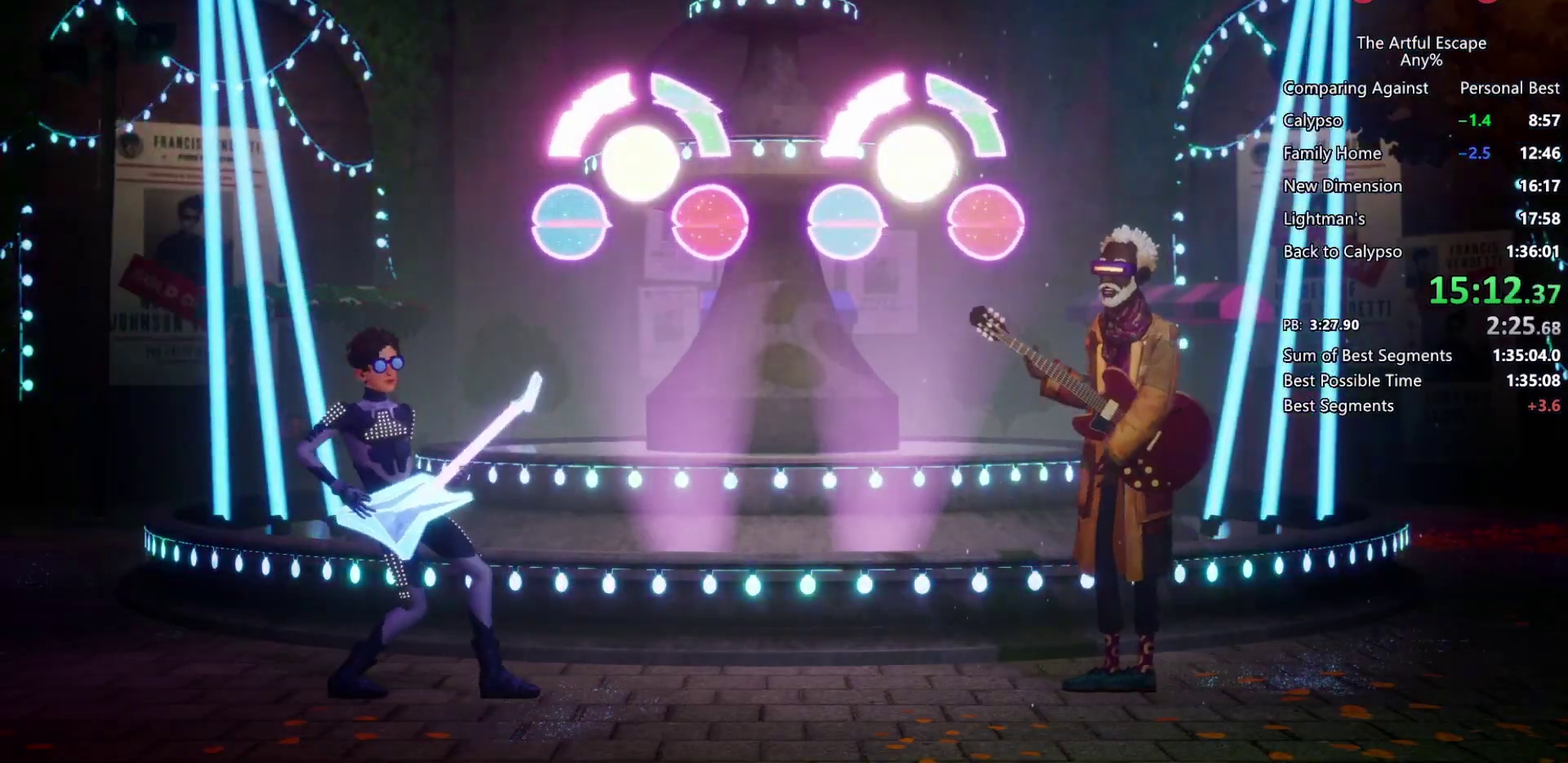
{"buttons": [], "left_stick": "center", "right_stick": "center", "events": [[33, "TRIANGLE", "up"], [67, "CIRCLE", "down"], [467, "CIRCLE", "up"]]}
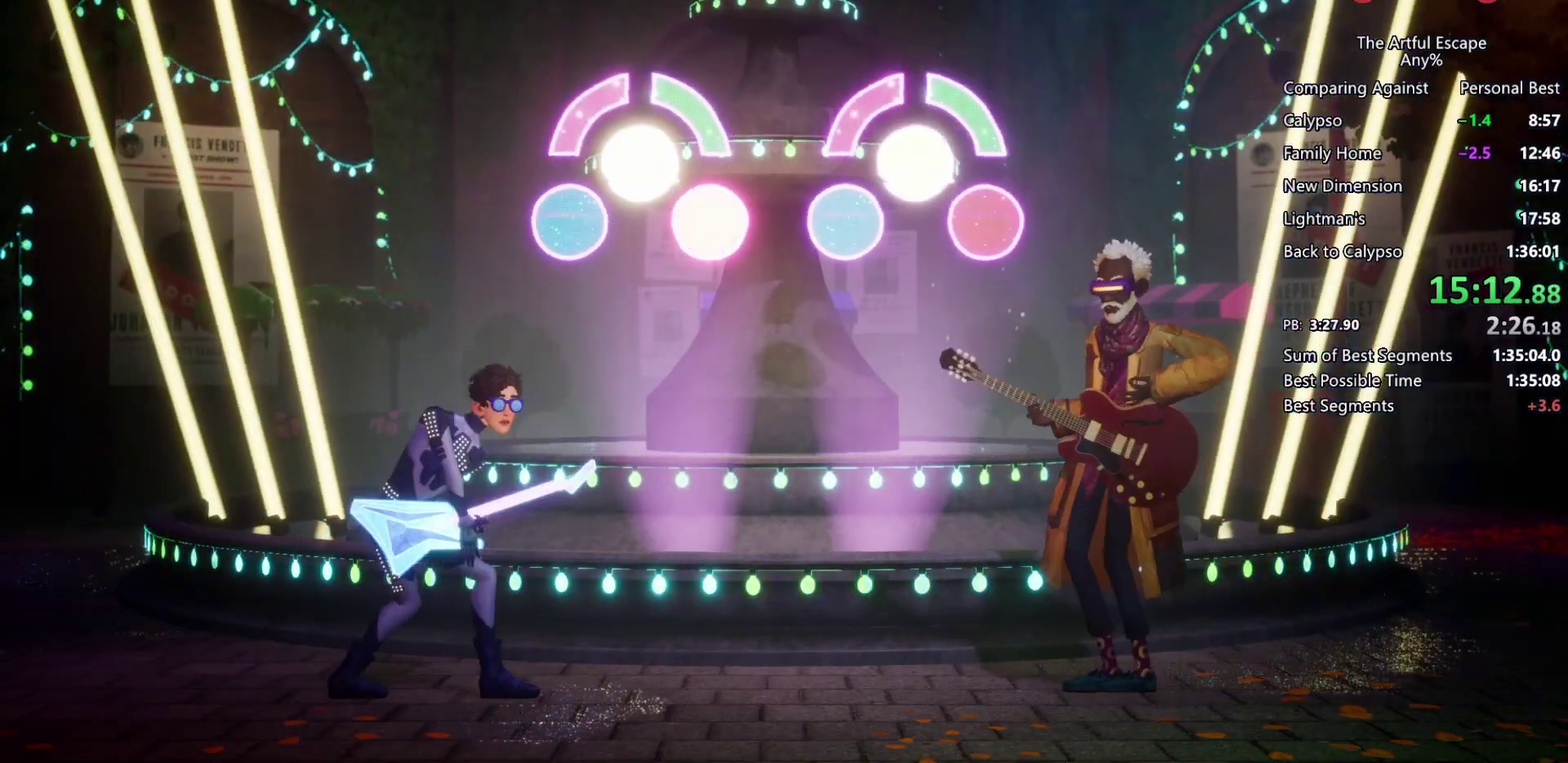
{"buttons": [], "left_stick": "center", "right_stick": "center"}